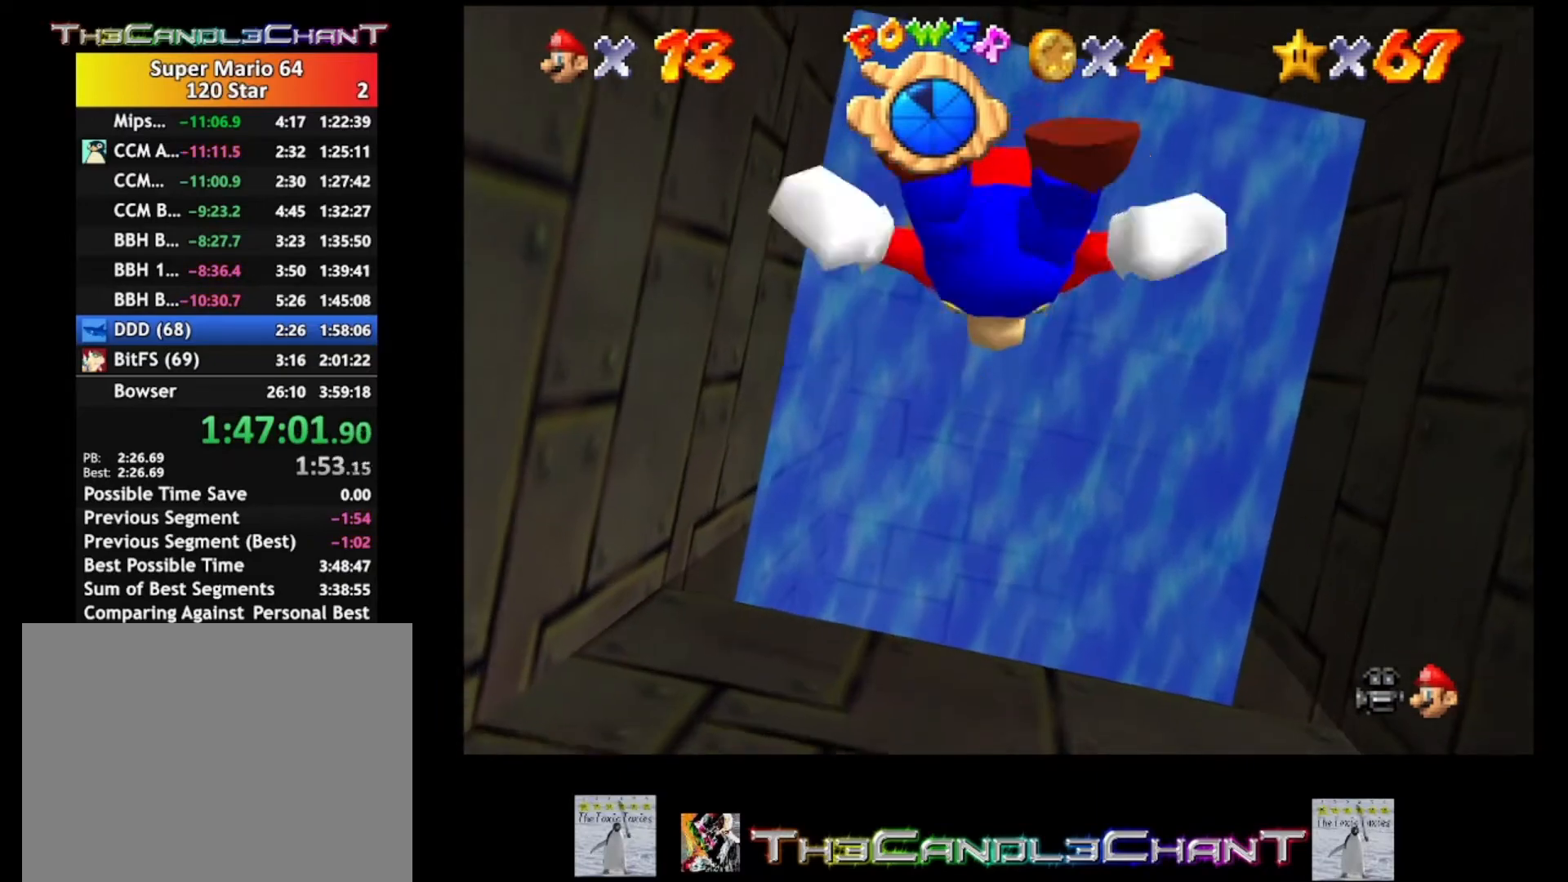
Gameplay with a controller (Xbox layout); each line is a JSON object with the inputs held at the frame after it. "events" lists button and stick changes between this image and that frame as [ms after this image, input, new state], when the widget could be followed in between.
{"buttons": ["A"], "left_stick": "down", "right_stick": "center", "events": [[200, "A", "down"]]}
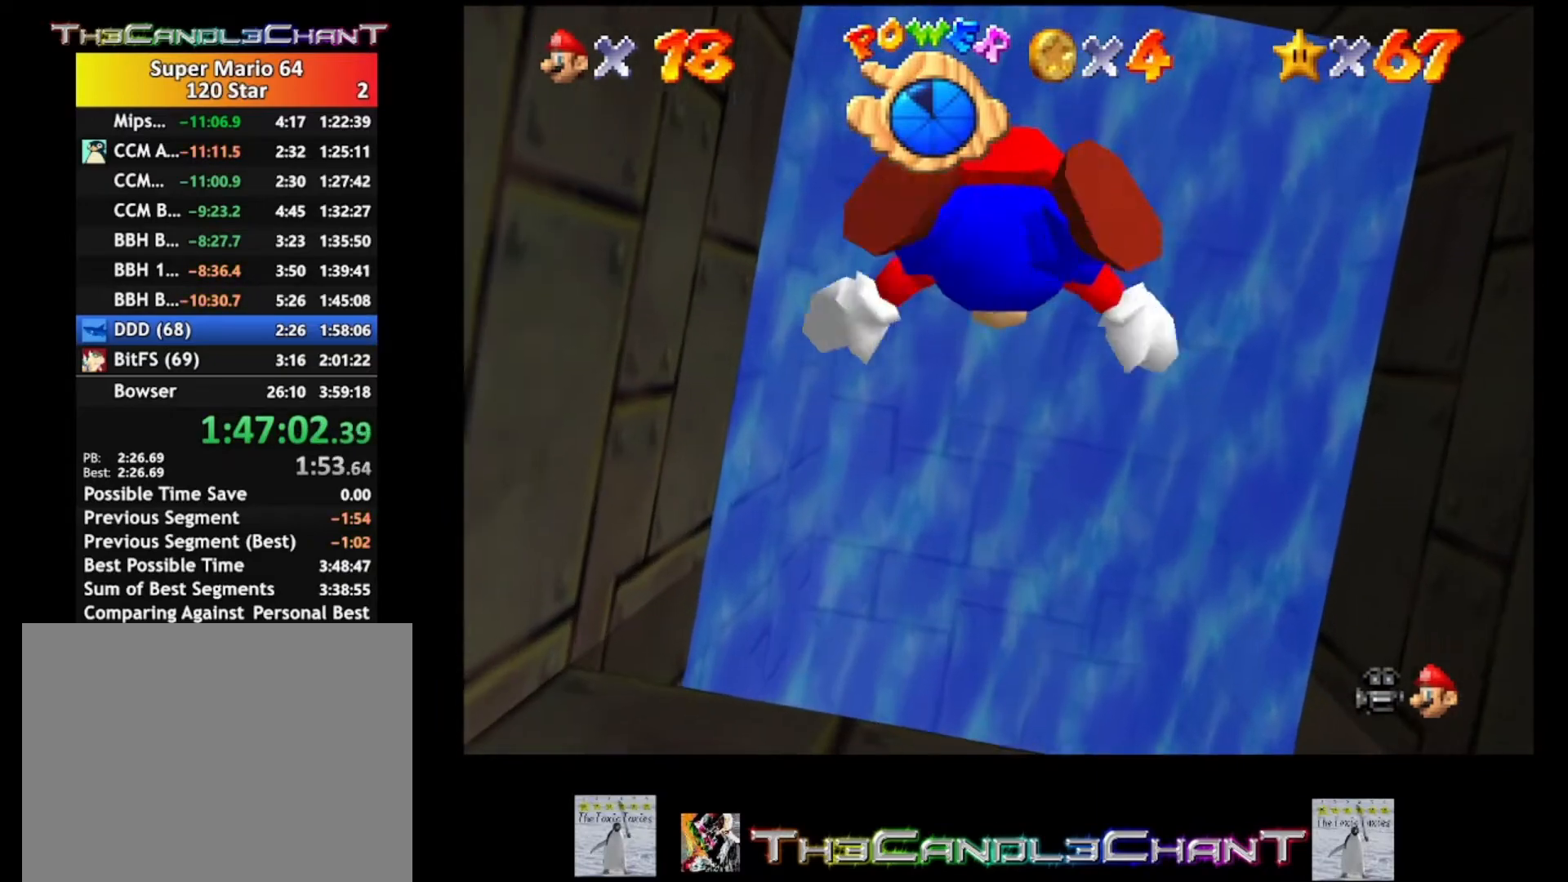
{"buttons": ["A"], "left_stick": "down", "right_stick": "center", "events": [[67, "A", "up"], [367, "A", "down"]]}
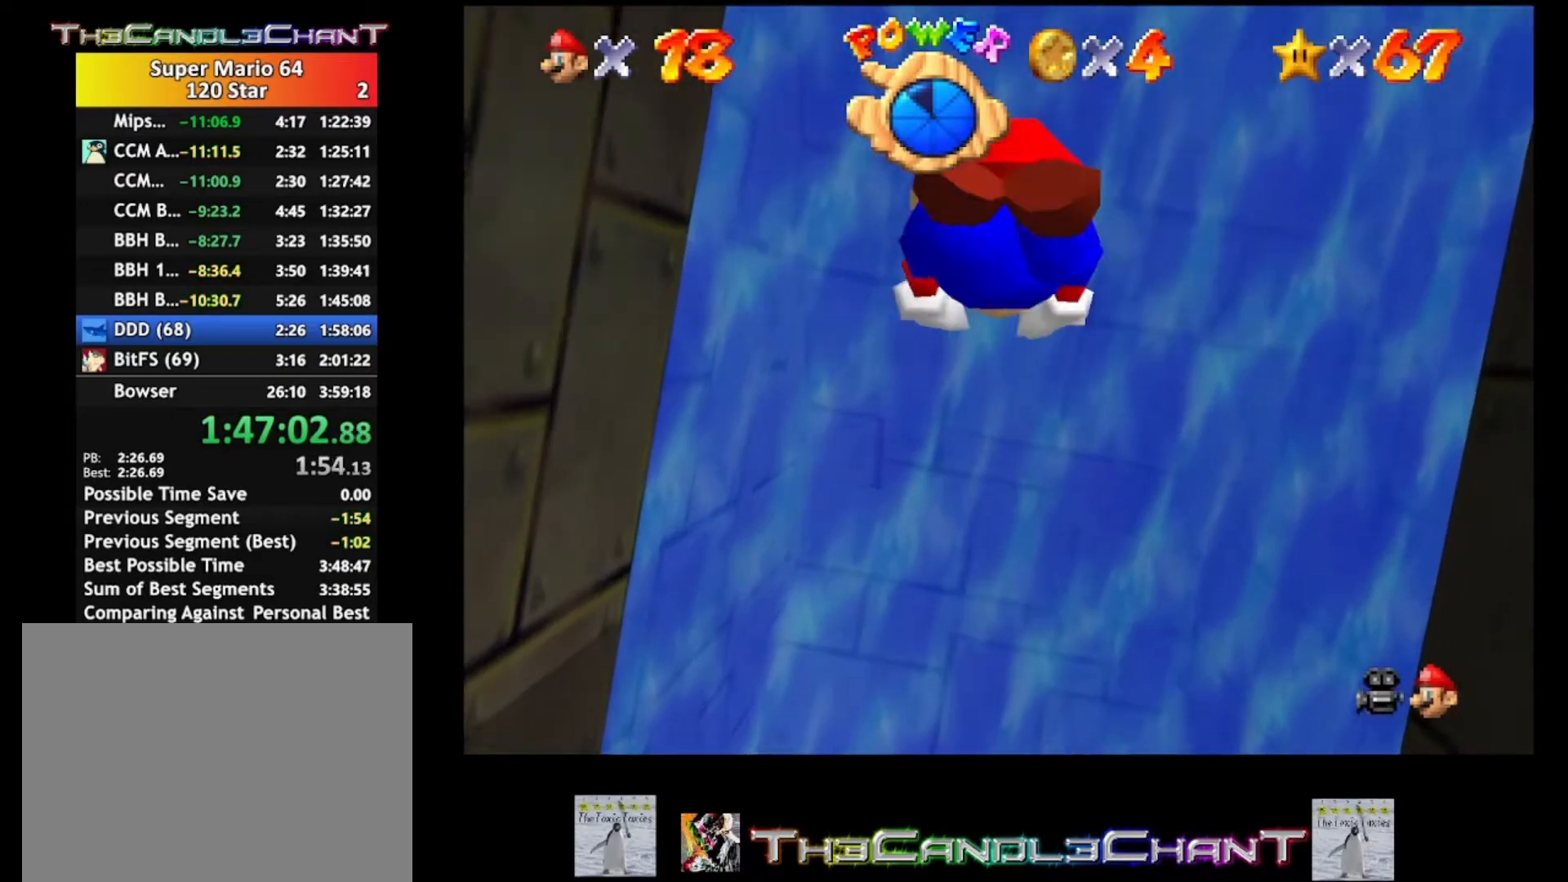
{"buttons": [], "left_stick": "up", "right_stick": "center", "events": [[200, "A", "up"], [267, "left_stick", "up"]]}
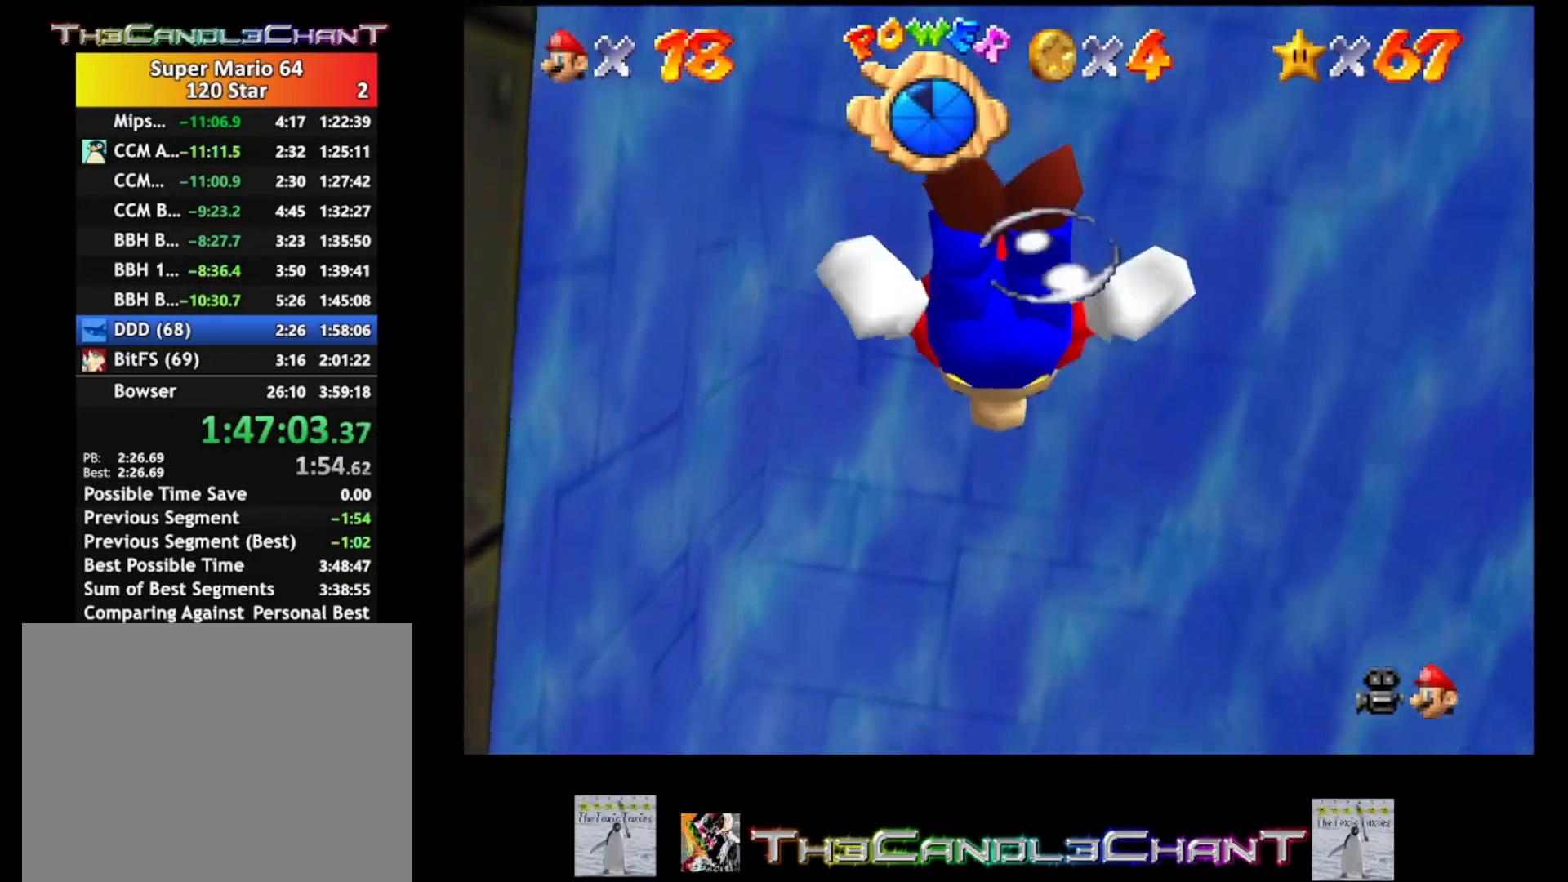
{"buttons": [], "left_stick": "center", "right_stick": "center", "events": [[33, "A", "down"], [233, "left_stick", "center"], [400, "A", "up"]]}
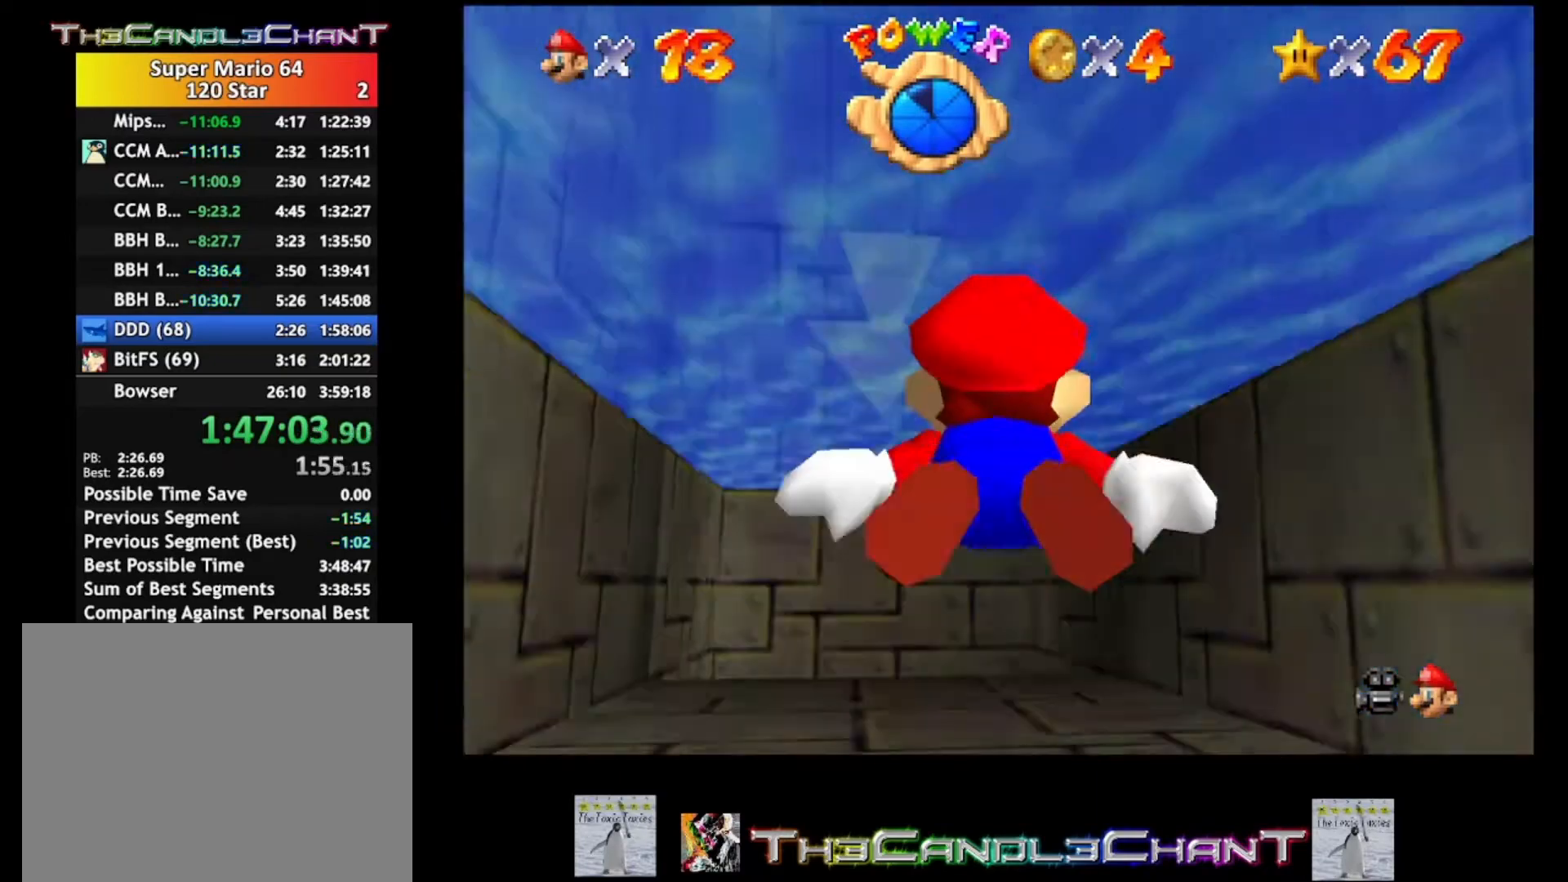
{"buttons": [], "left_stick": "up", "right_stick": "center", "events": [[200, "A", "down"], [200, "left_stick", "up"], [433, "A", "up"]]}
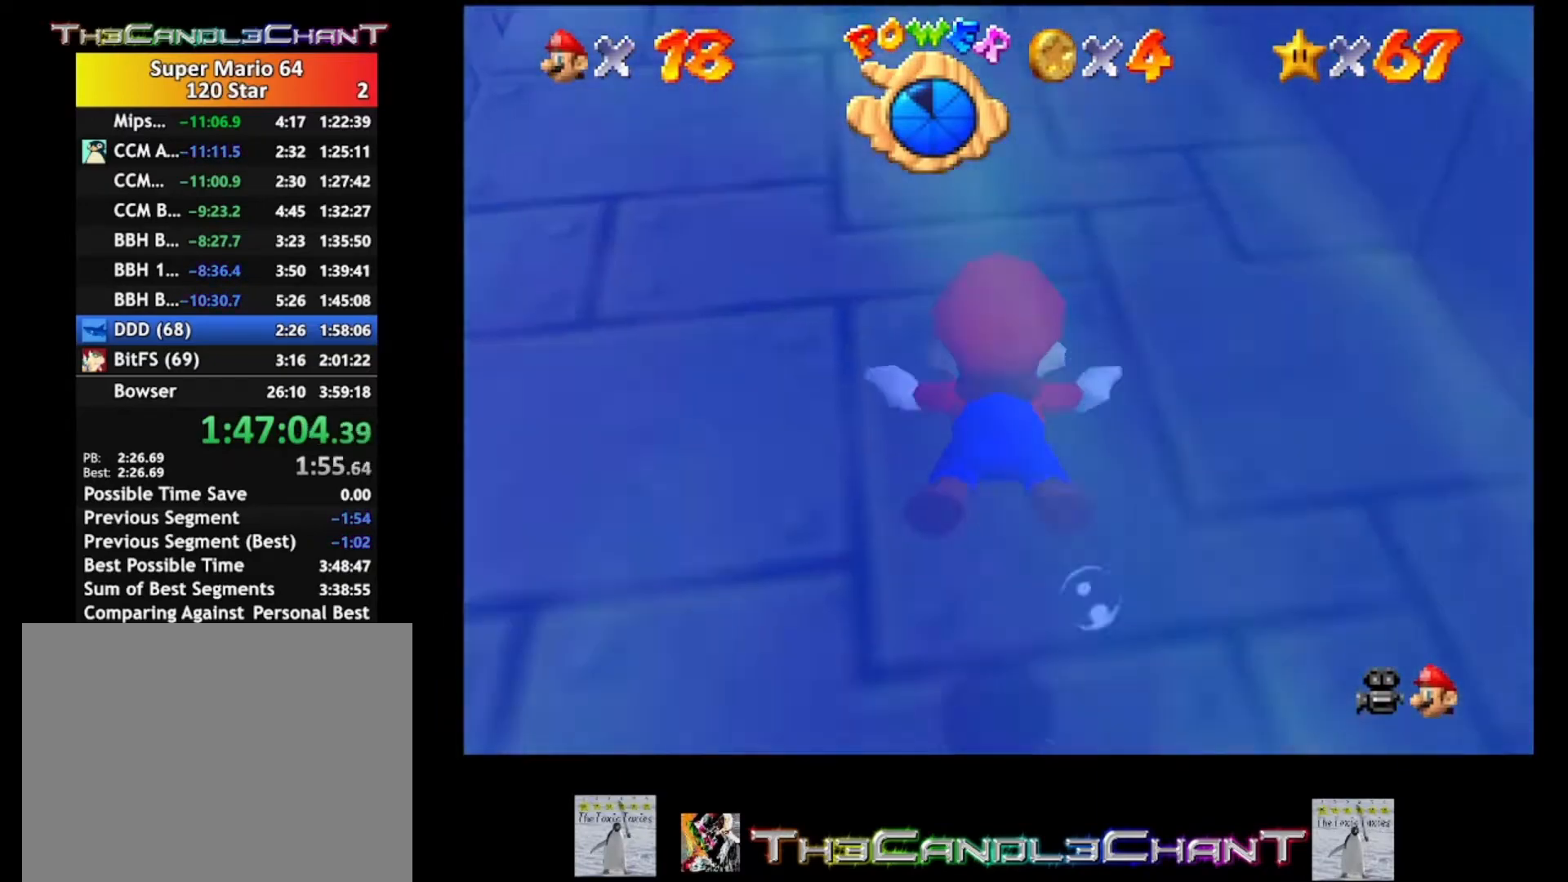
{"buttons": ["A"], "left_stick": "center", "right_stick": "center", "events": [[133, "left_stick", "up-left"], [300, "A", "down"], [400, "left_stick", "center"]]}
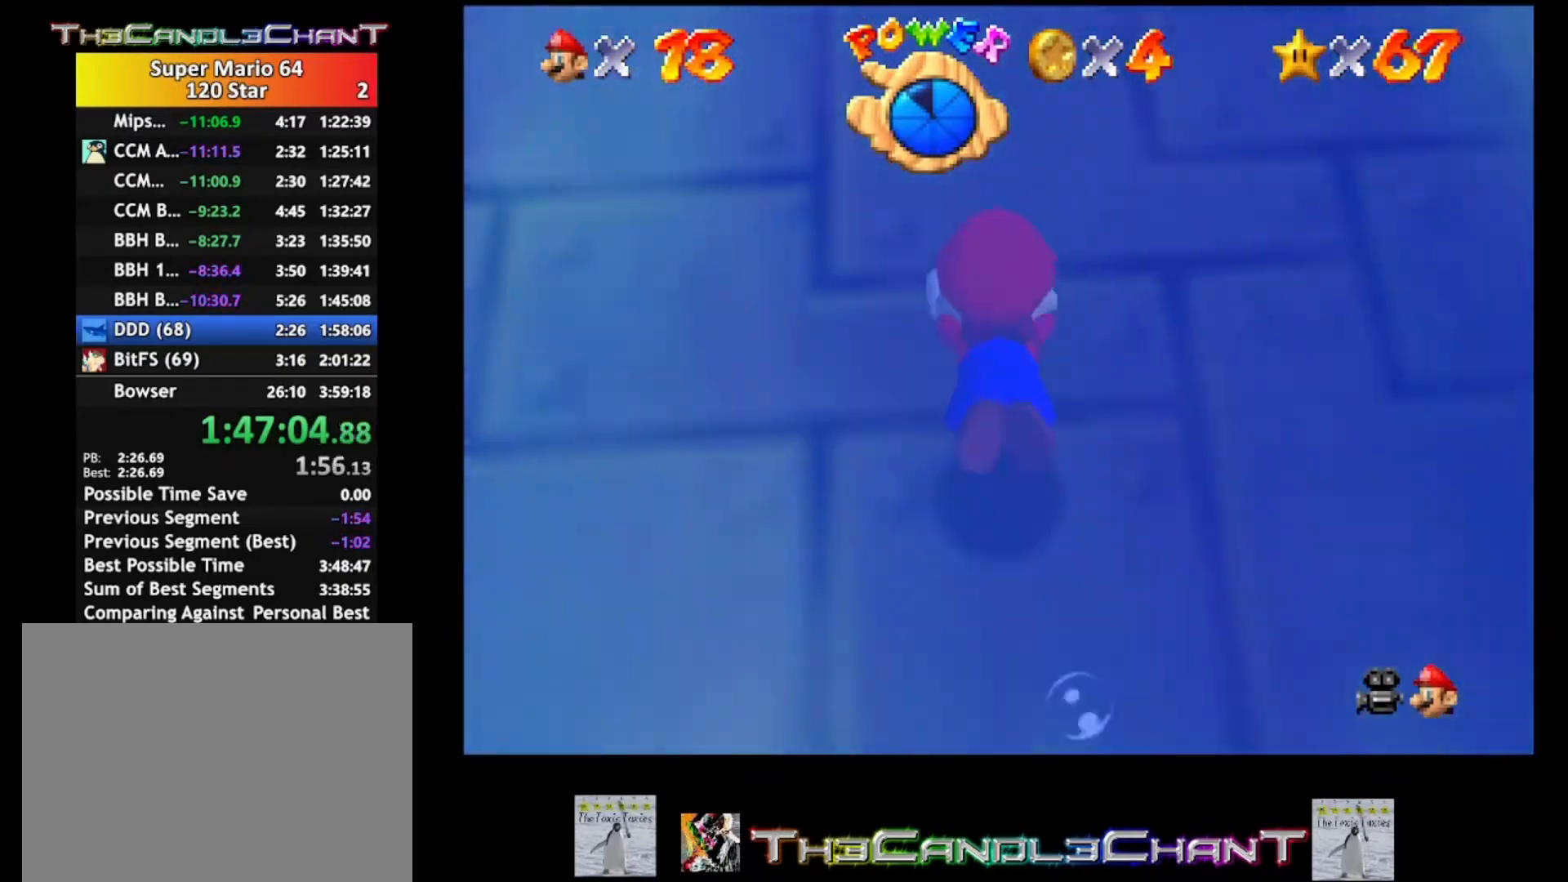
{"buttons": ["A"], "left_stick": "up", "right_stick": "center", "events": [[100, "A", "up"], [433, "A", "down"], [500, "left_stick", "up"]]}
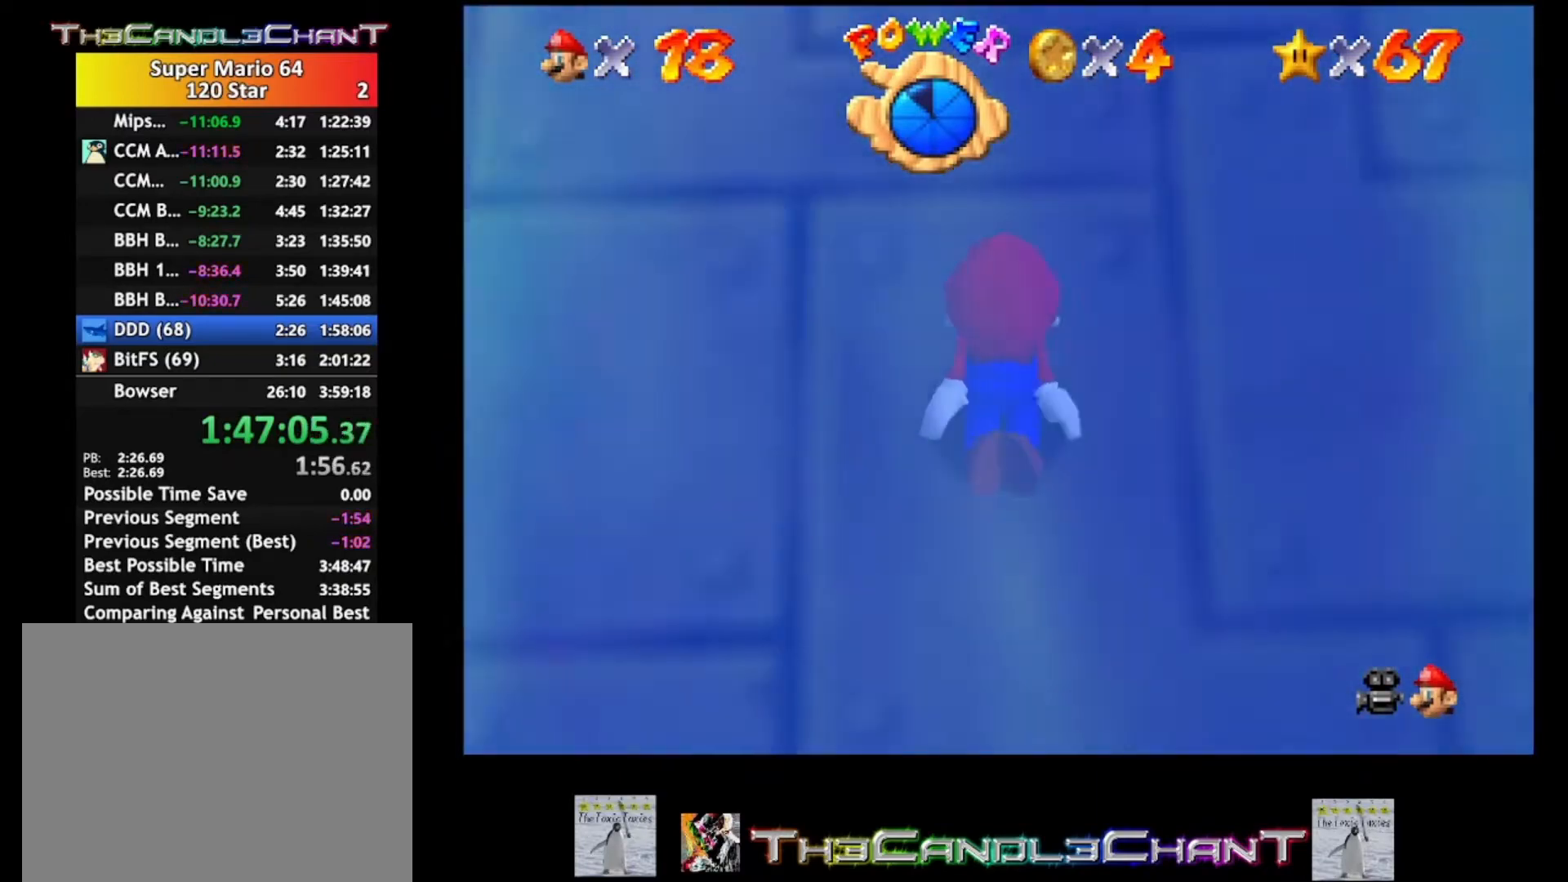
{"buttons": [], "left_stick": "up", "right_stick": "center", "events": [[200, "A", "up"]]}
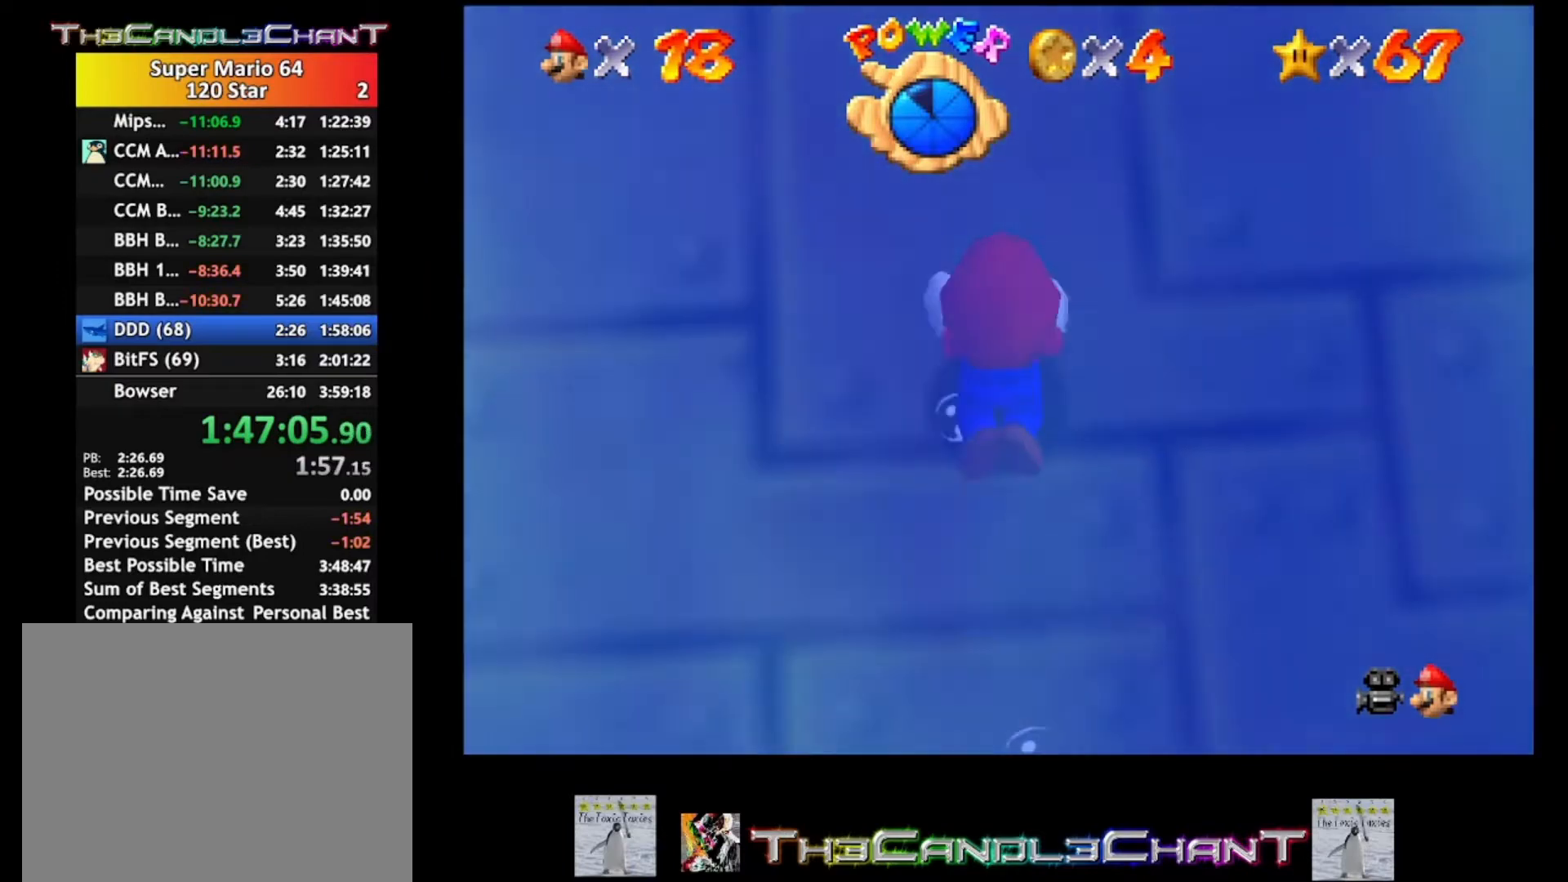
{"buttons": [], "left_stick": "up", "right_stick": "center", "events": [[33, "A", "down"], [333, "A", "up"]]}
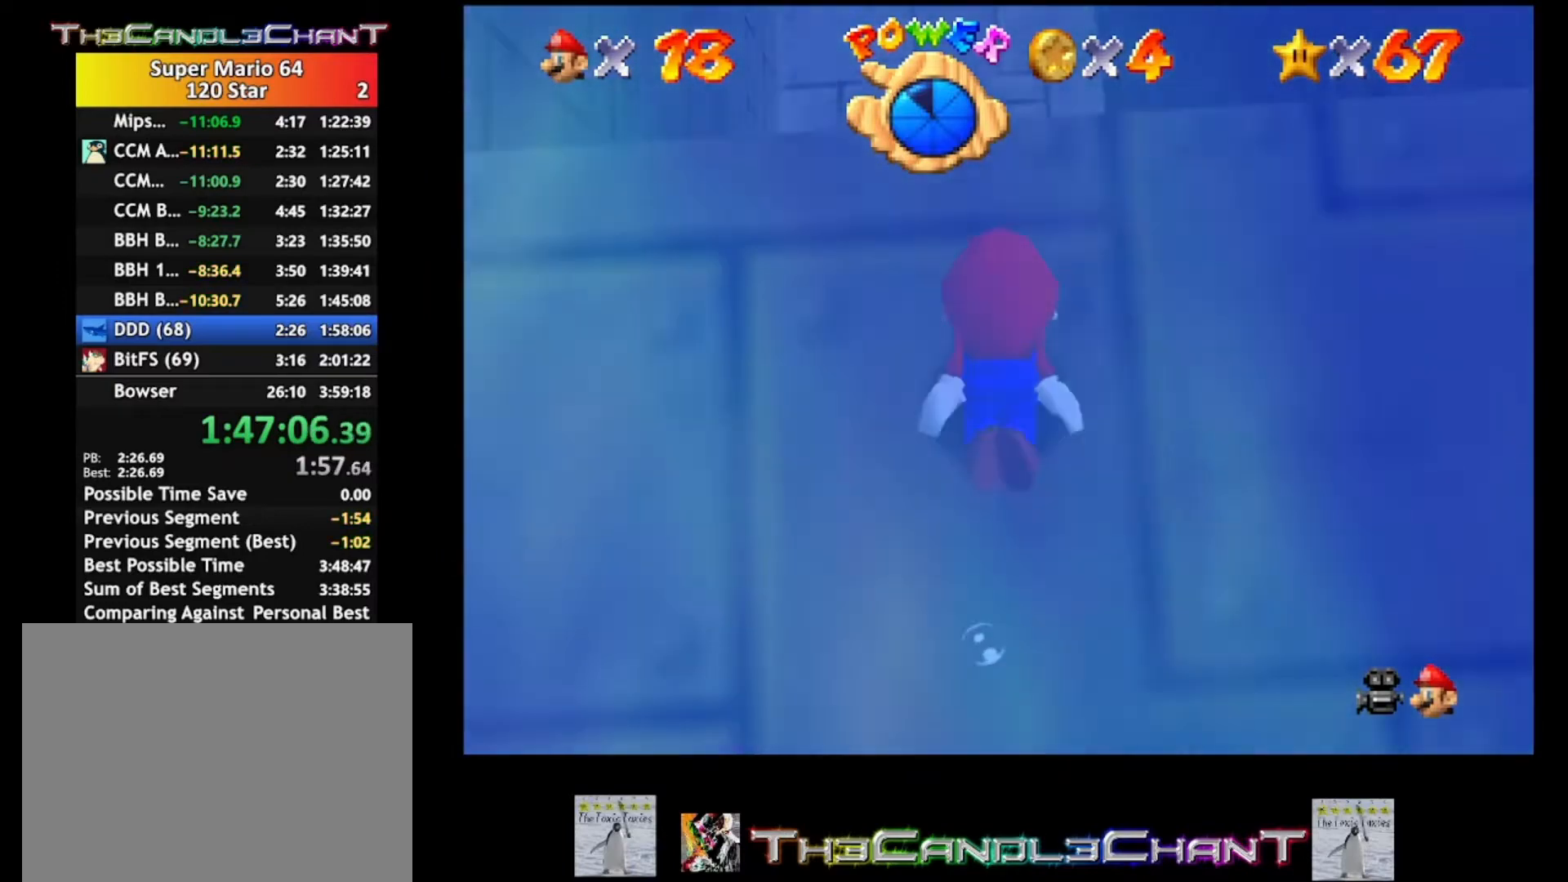
{"buttons": [], "left_stick": "up", "right_stick": "center", "events": [[267, "A", "down"], [500, "A", "up"]]}
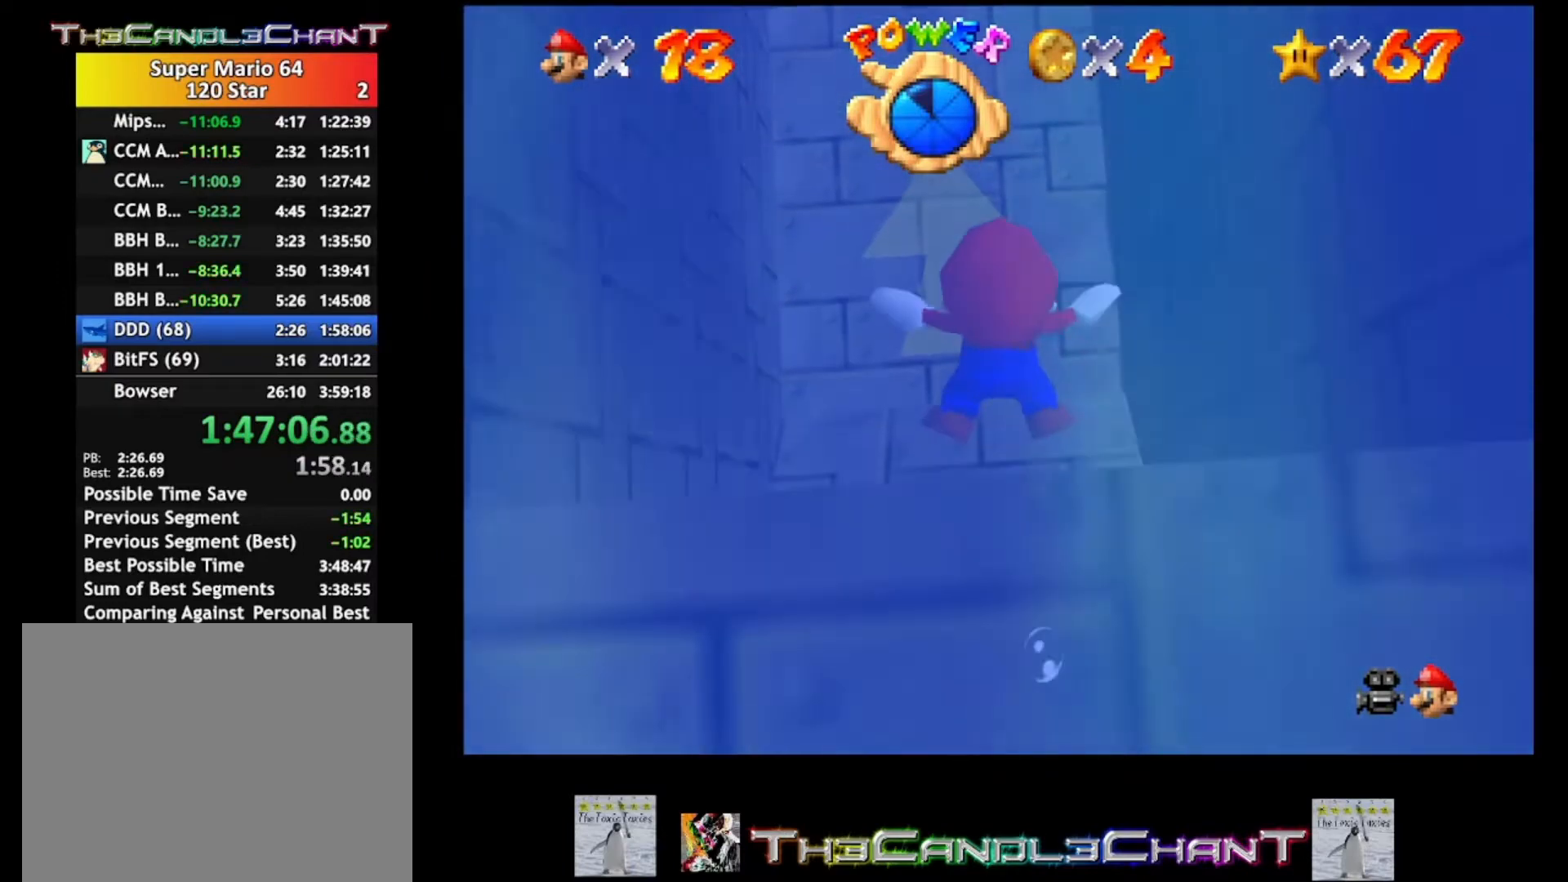
{"buttons": ["A"], "left_stick": "up", "right_stick": "center", "events": [[367, "A", "down"]]}
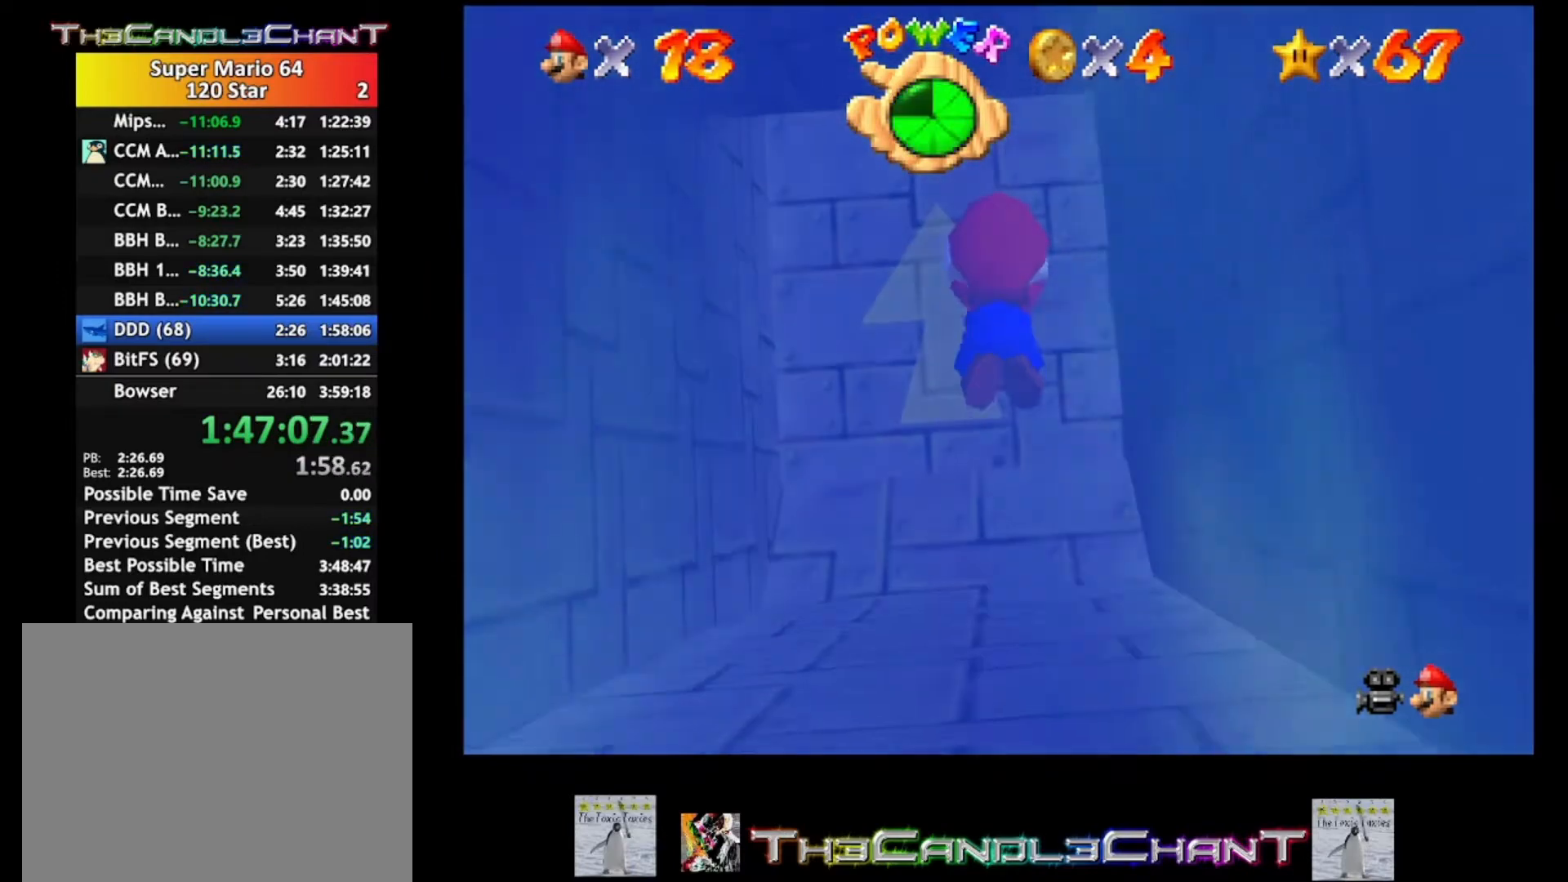
{"buttons": [], "left_stick": "up", "right_stick": "center", "events": [[233, "A", "up"]]}
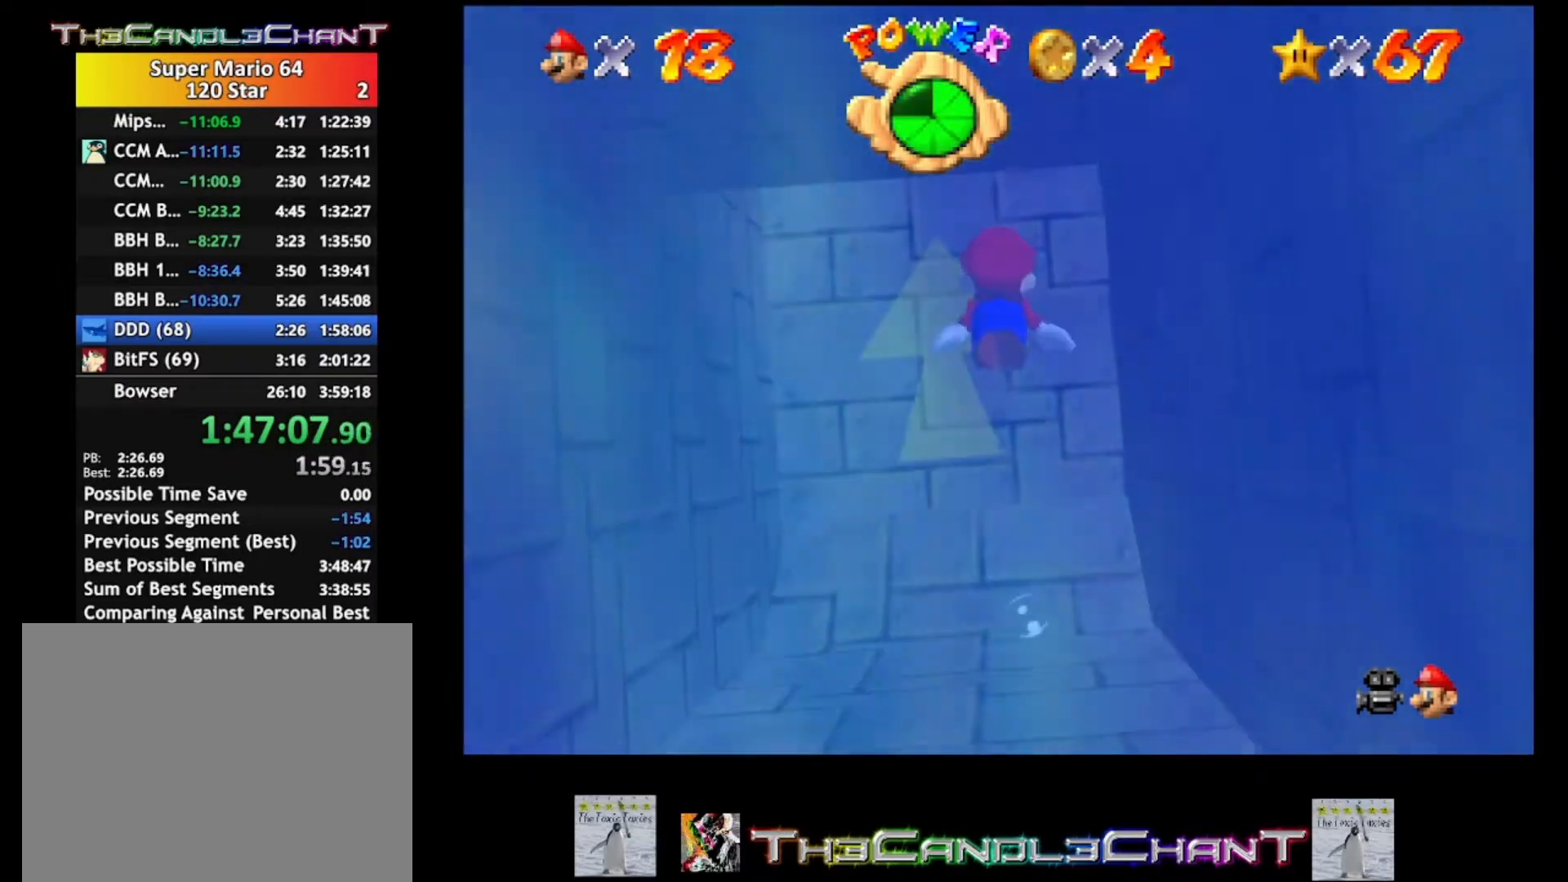
{"buttons": [], "left_stick": "up", "right_stick": "center", "events": [[33, "A", "down"], [333, "A", "up"]]}
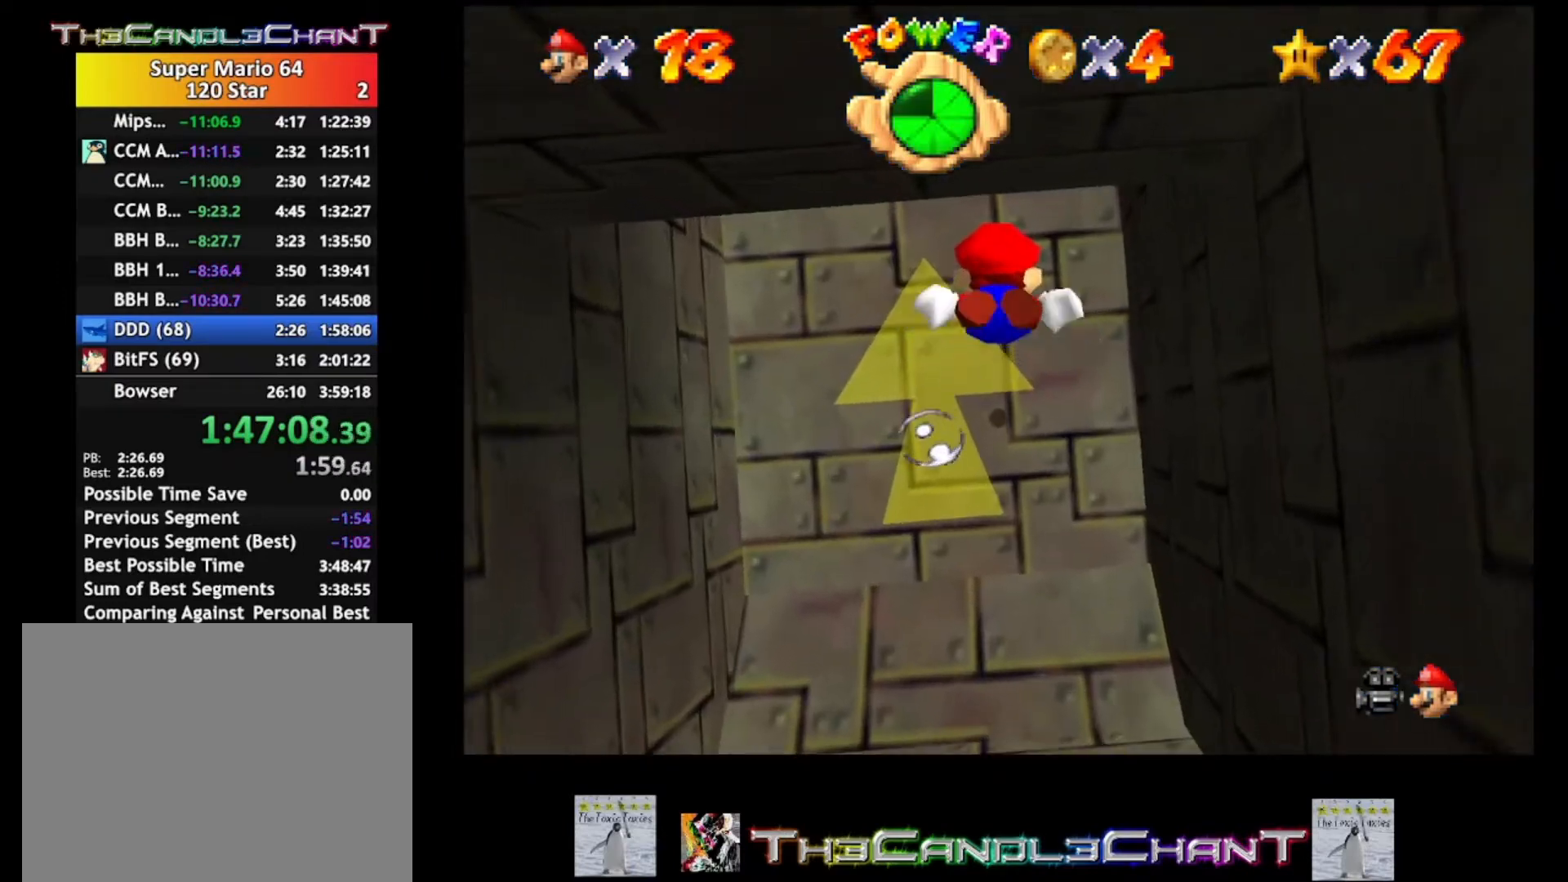
{"buttons": [], "left_stick": "up", "right_stick": "center", "events": [[200, "A", "down"], [467, "A", "up"]]}
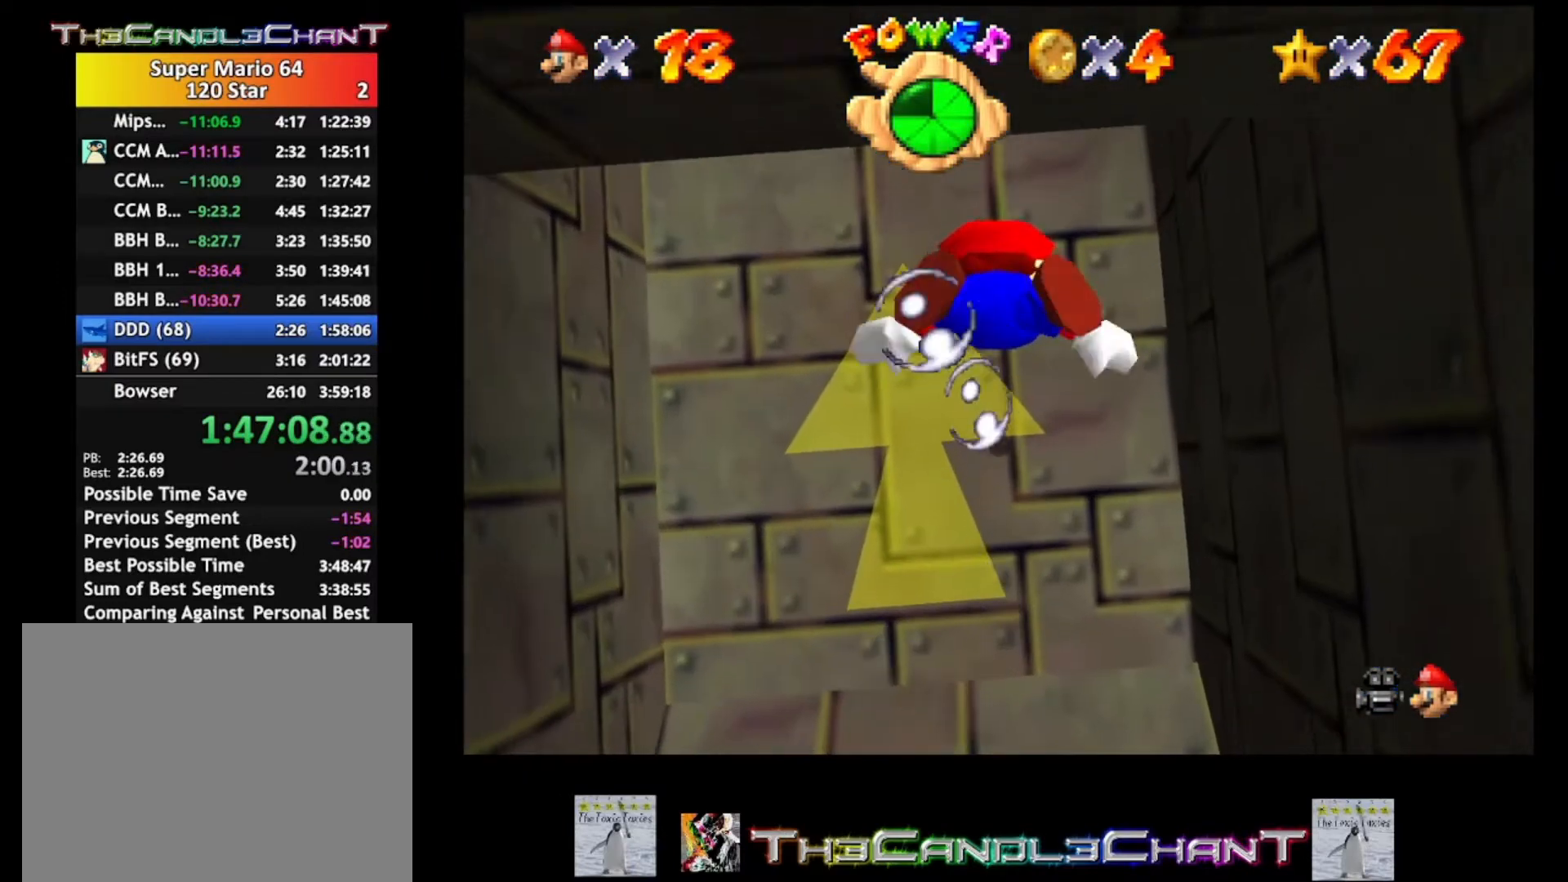
{"buttons": ["A"], "left_stick": "down", "right_stick": "center", "events": [[67, "left_stick", "center"], [300, "A", "down"], [333, "left_stick", "down"]]}
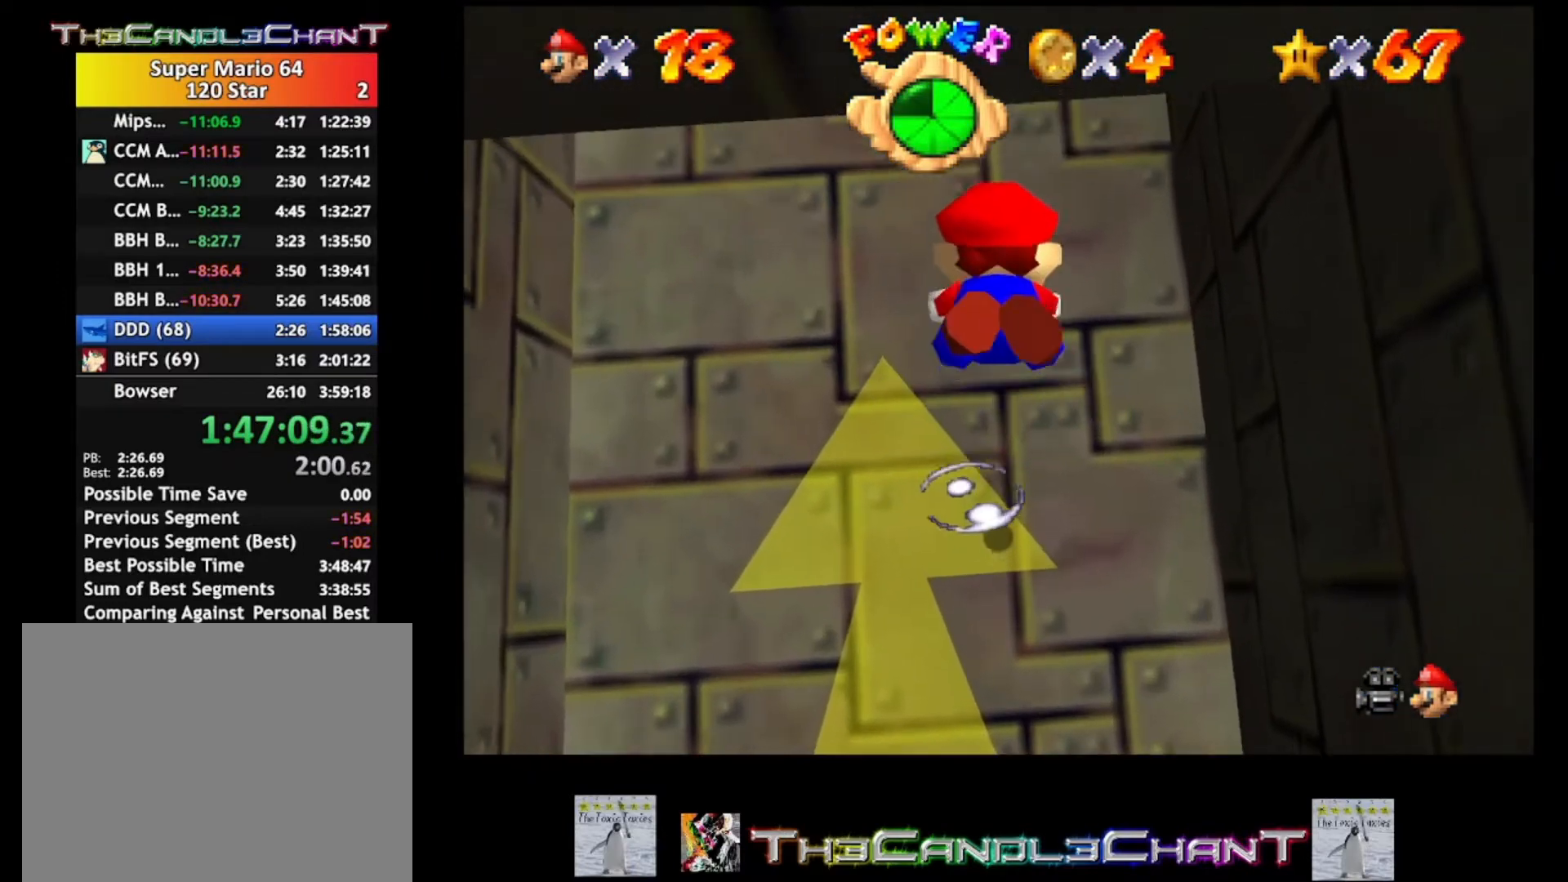
{"buttons": ["A"], "left_stick": "down", "right_stick": "center", "events": [[100, "A", "up"], [100, "left_stick", "center"], [333, "left_stick", "down"], [467, "A", "down"]]}
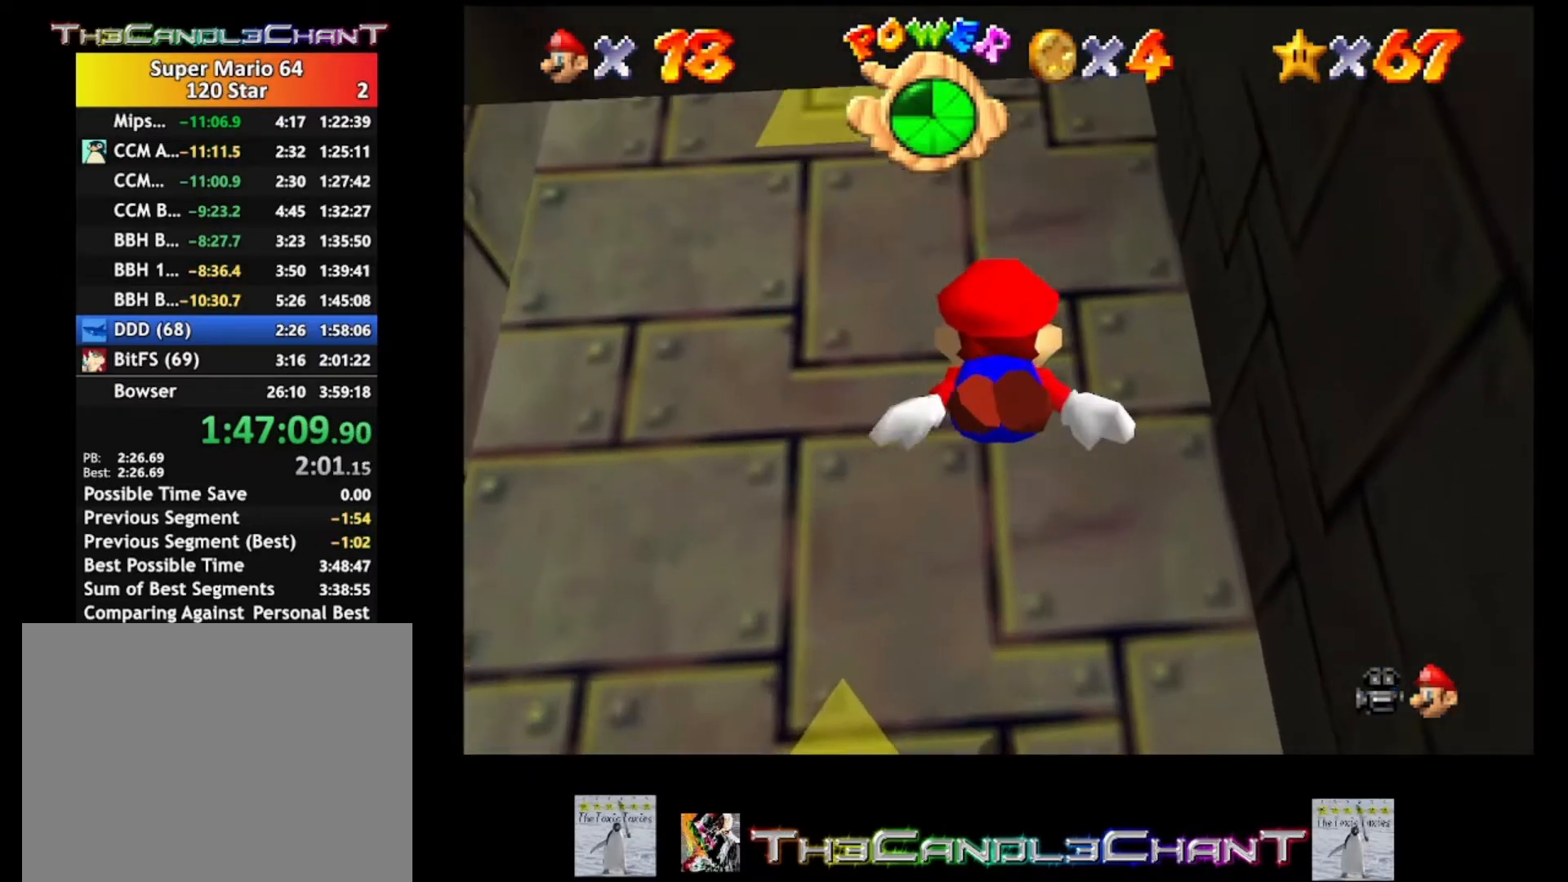
{"buttons": [], "left_stick": "down", "right_stick": "center", "events": [[267, "A", "up"]]}
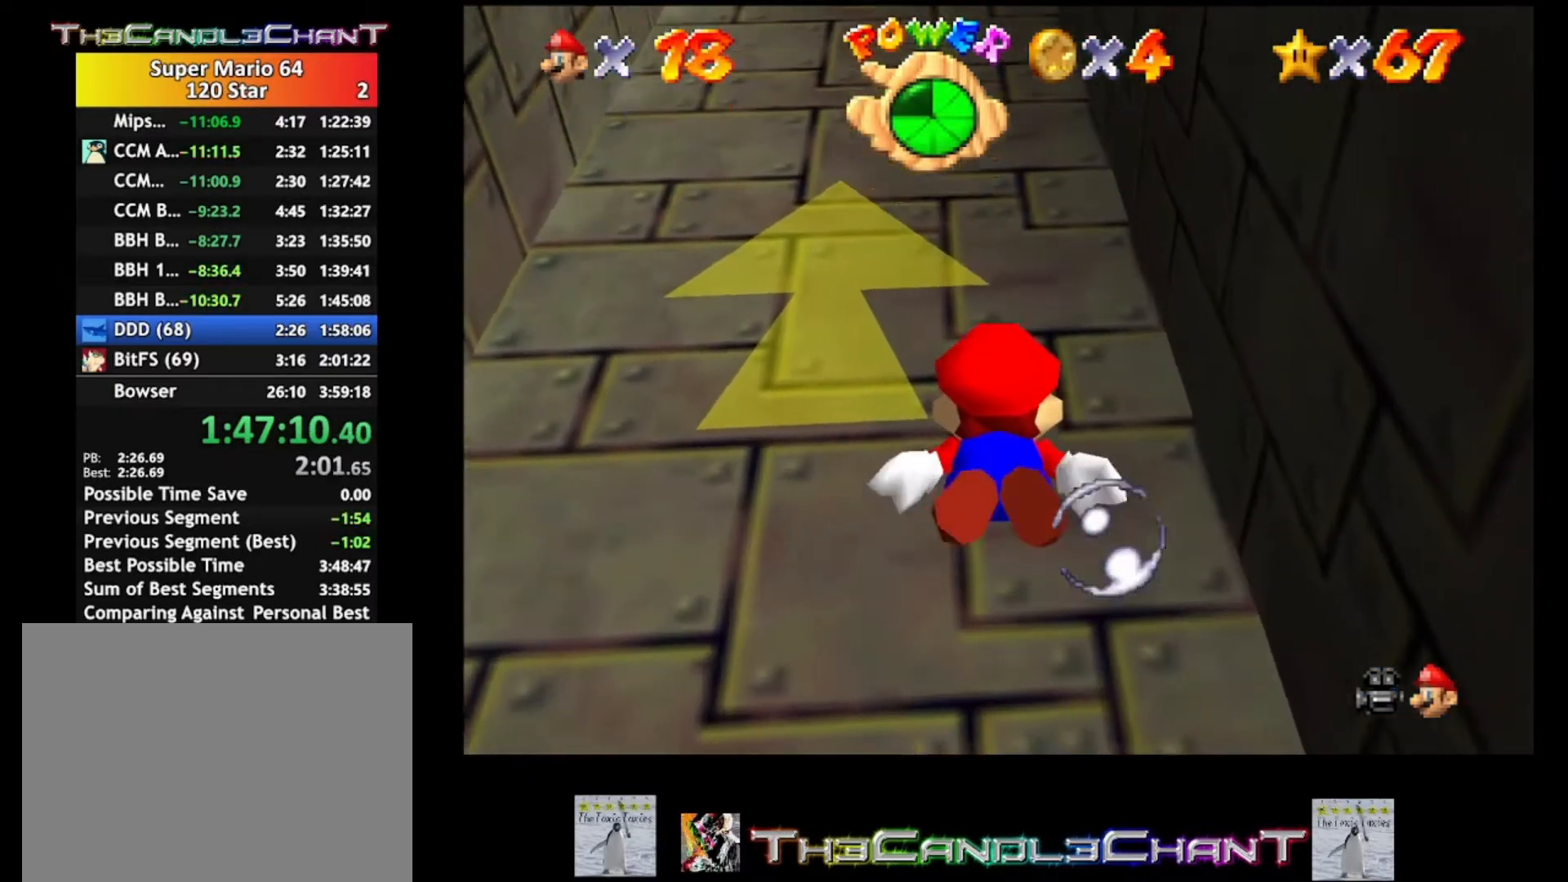
{"buttons": [], "left_stick": "down", "right_stick": "center", "events": [[100, "A", "down"], [400, "A", "up"]]}
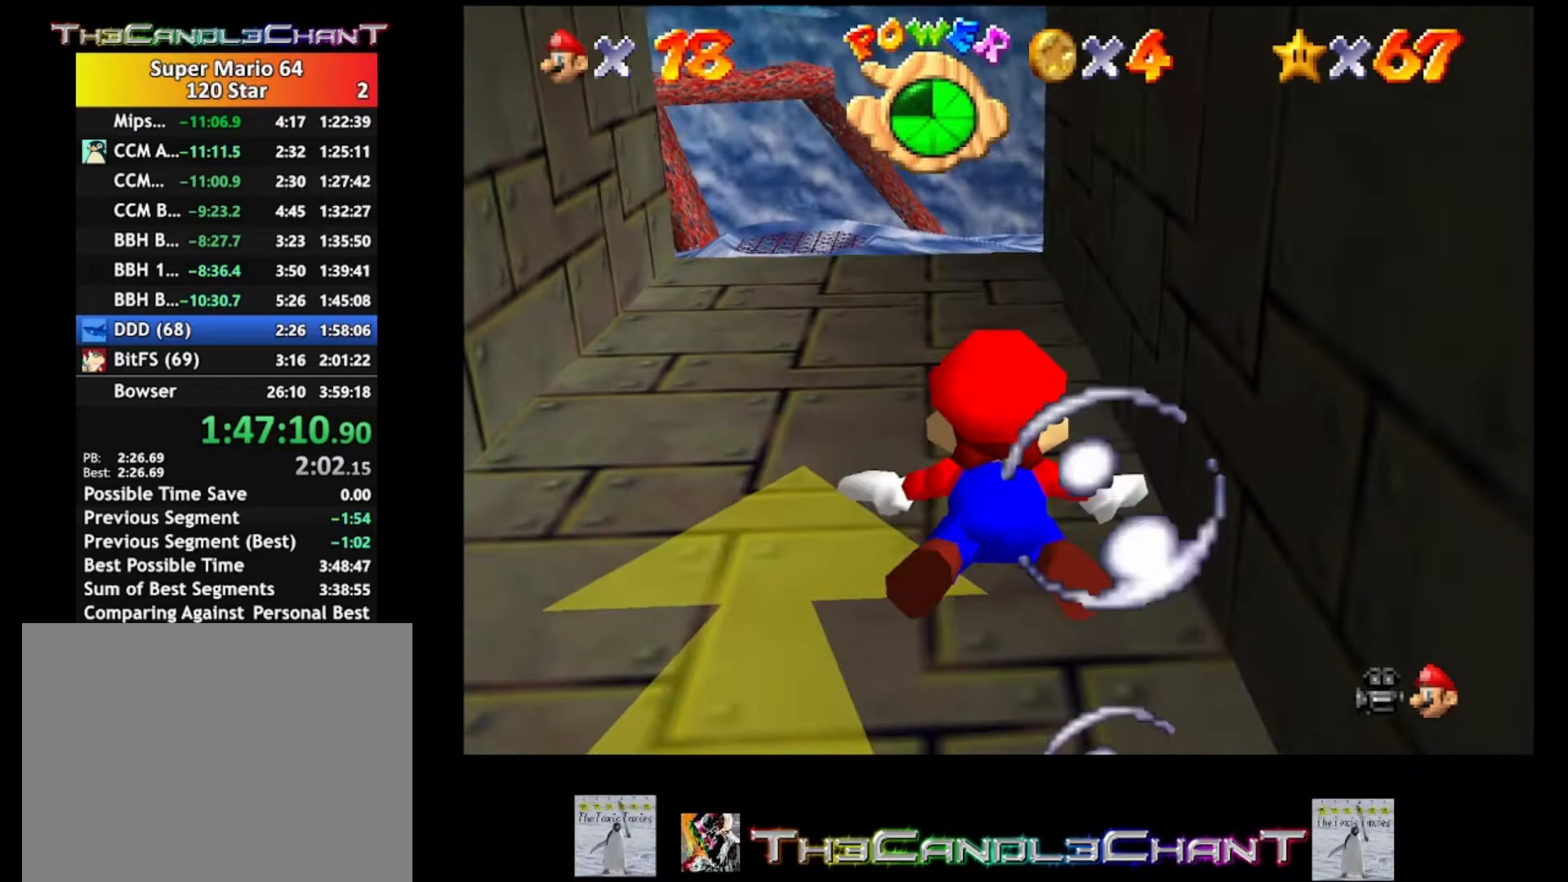
{"buttons": [], "left_stick": "center", "right_stick": "center", "events": [[33, "left_stick", "center"], [267, "A", "down"], [467, "A", "up"]]}
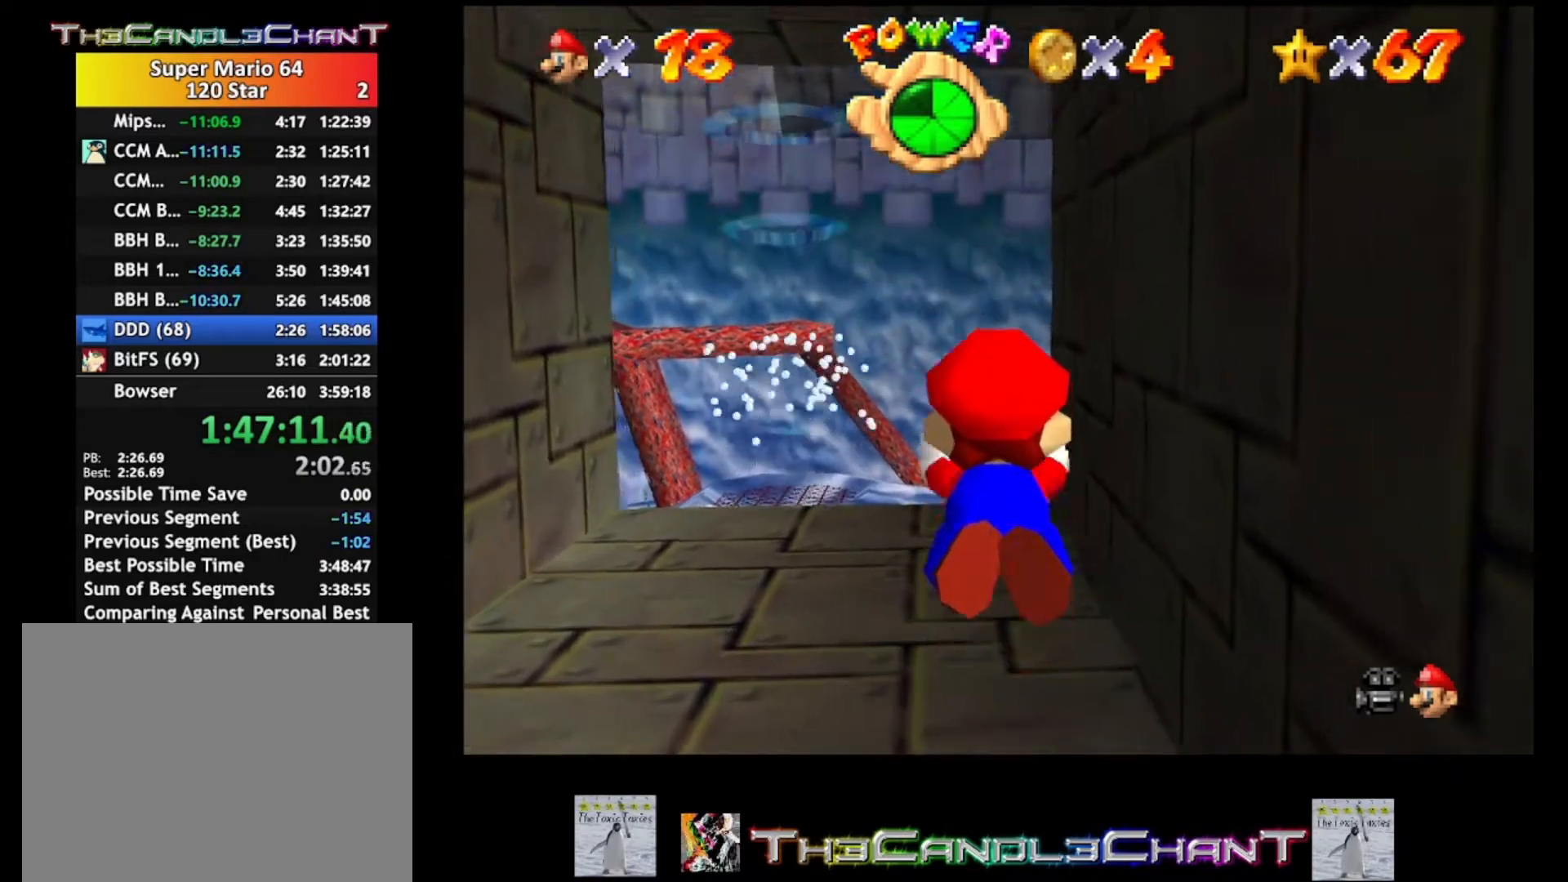
{"buttons": ["A"], "left_stick": "center", "right_stick": "center", "events": [[500, "A", "down"]]}
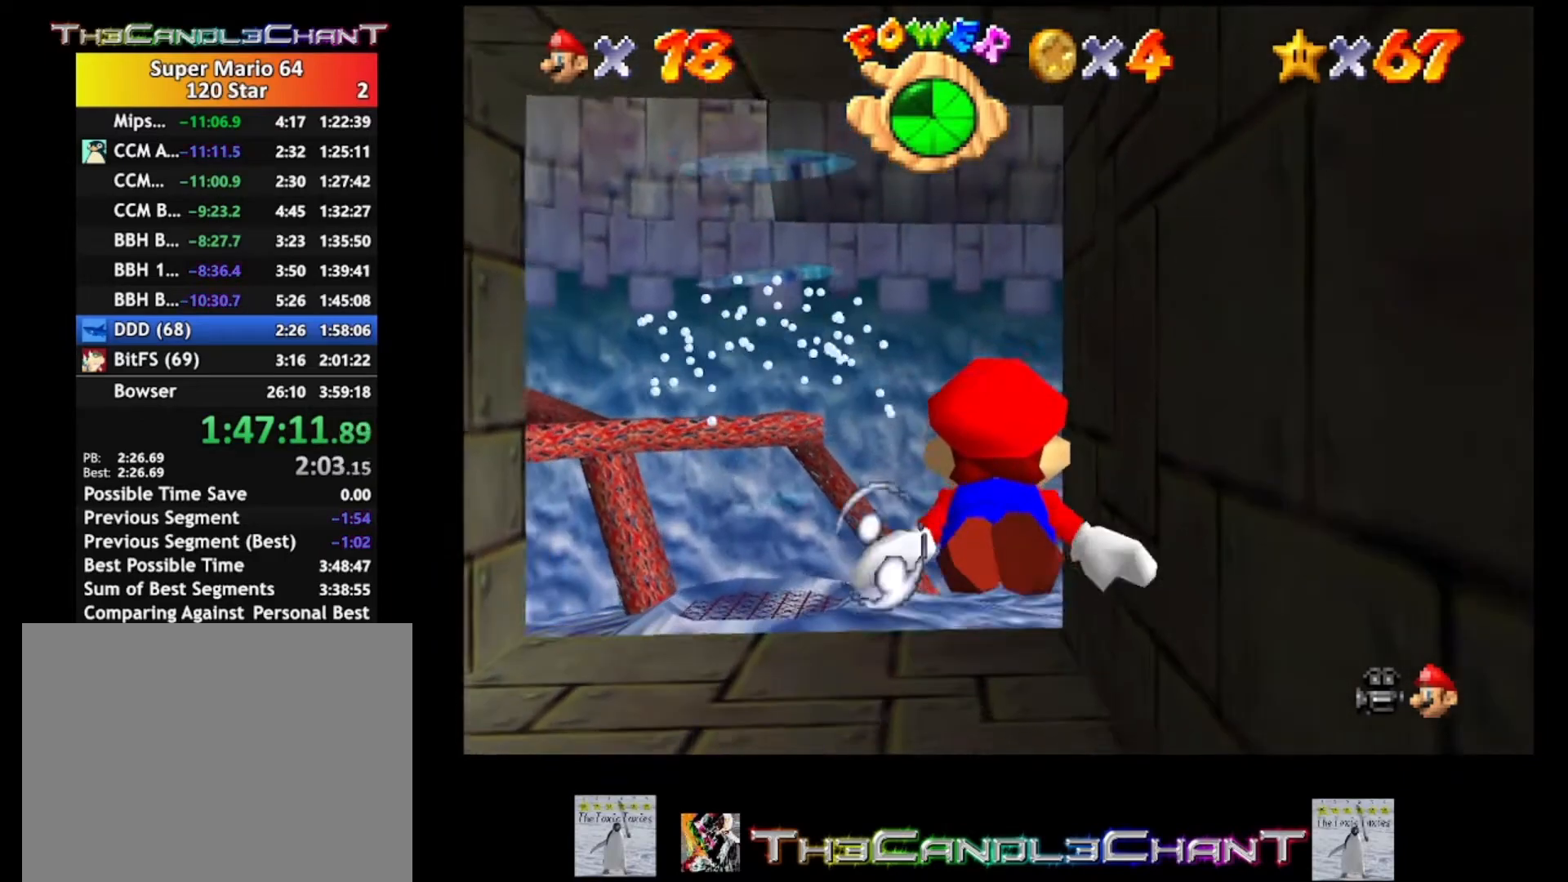
{"buttons": [], "left_stick": "center", "right_stick": "center", "events": [[200, "A", "up"]]}
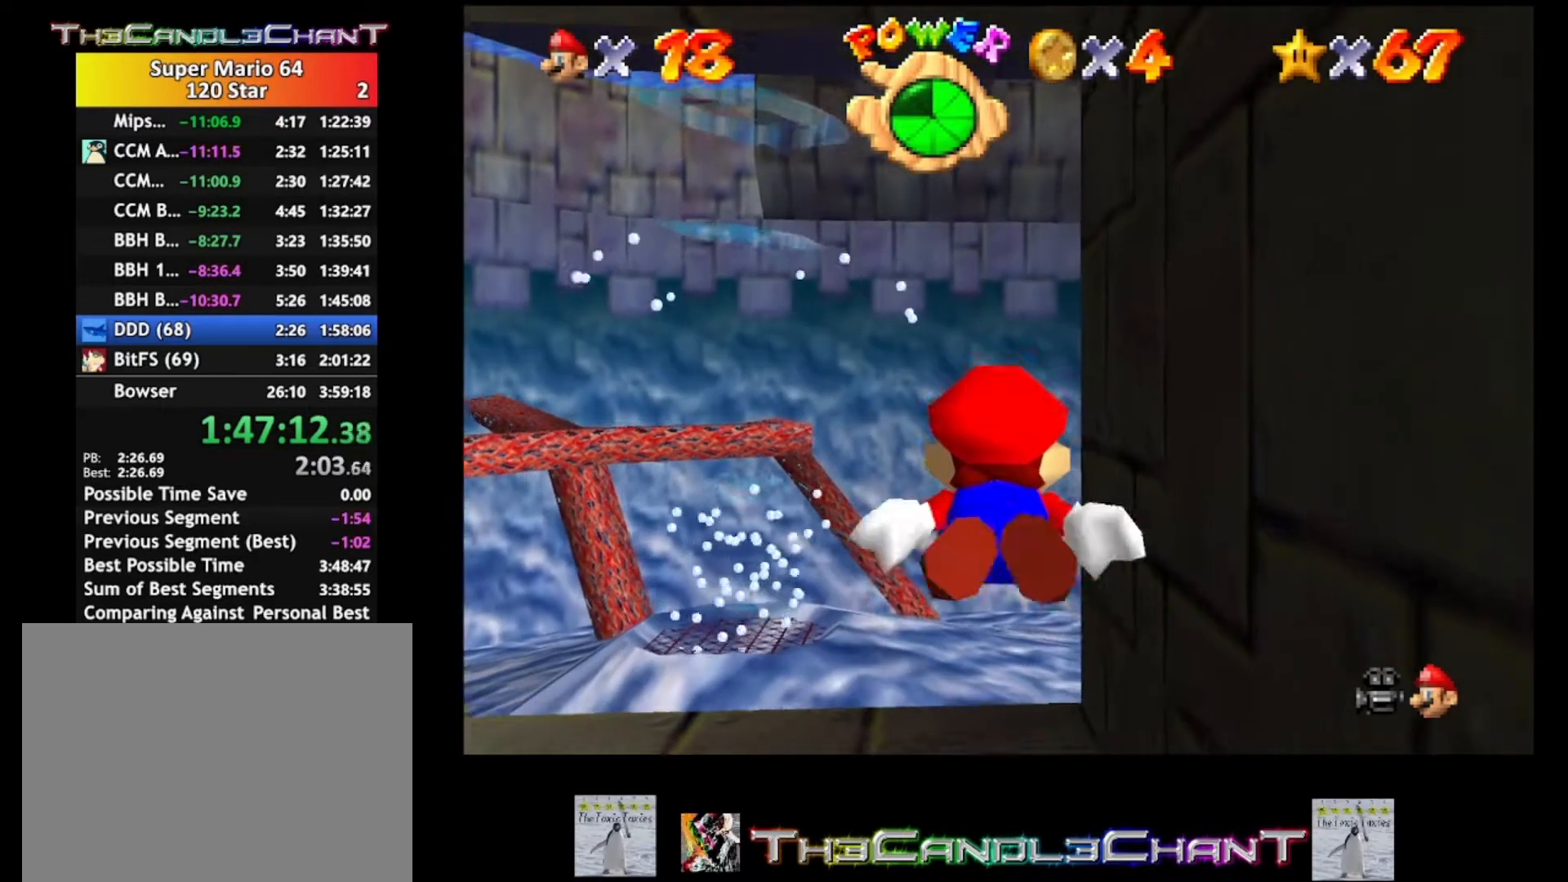
{"buttons": ["A"], "left_stick": "center", "right_stick": "center", "events": [[100, "A", "down"], [200, "R1", "down"], [300, "R1", "up"], [333, "A", "up"], [500, "A", "down"]]}
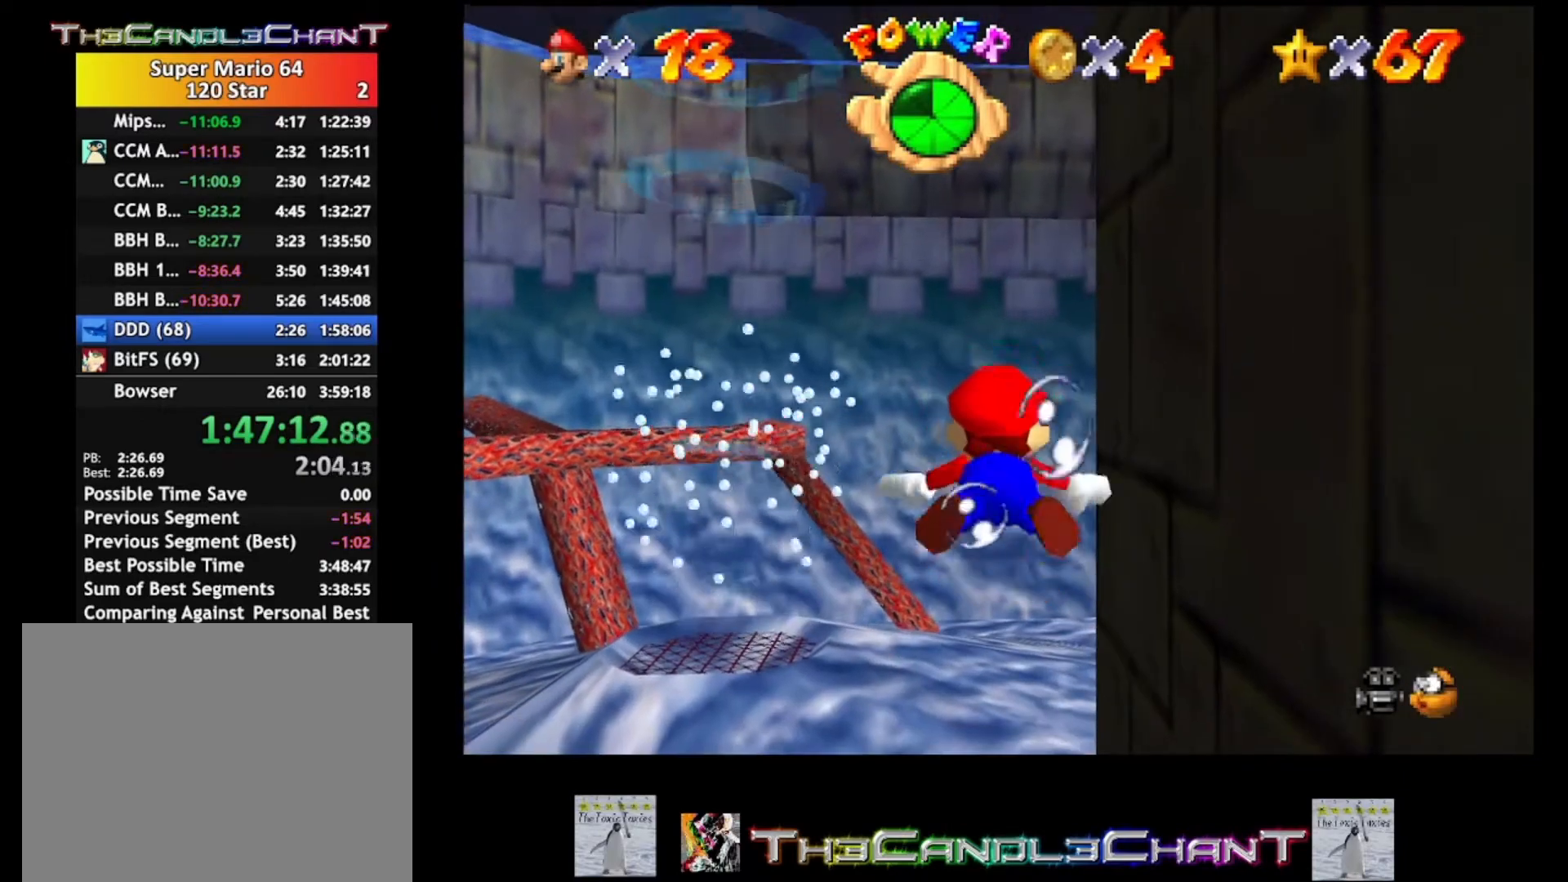
{"buttons": ["A"], "left_stick": "center", "right_stick": "center", "events": [[133, "A", "up"], [500, "A", "down"]]}
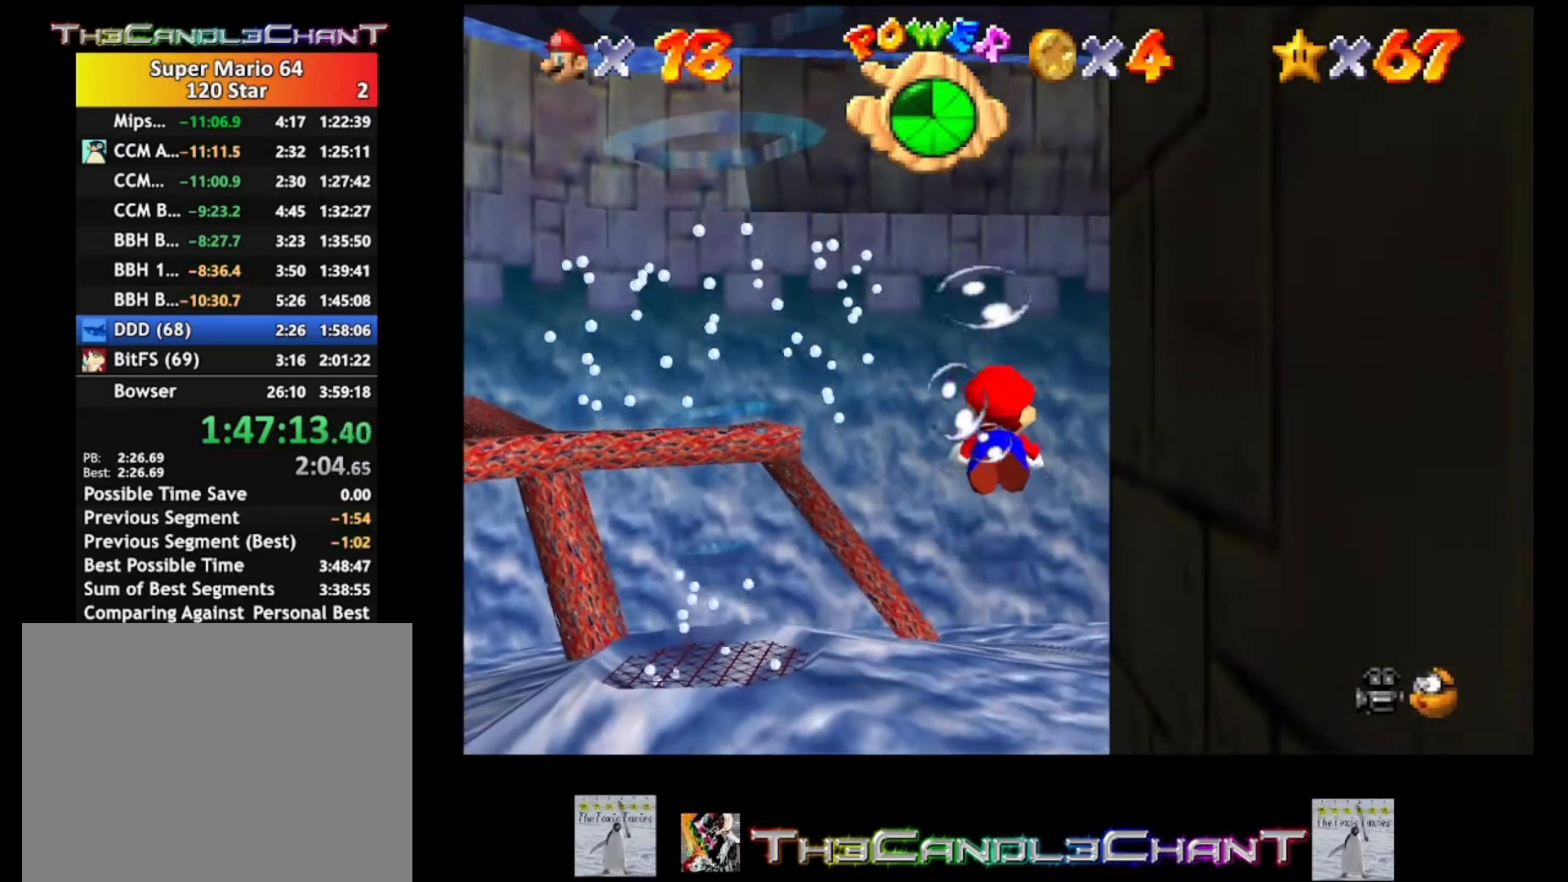
{"buttons": [], "left_stick": "down-right", "right_stick": "center", "events": [[33, "left_stick", "down-right"], [200, "A", "up"]]}
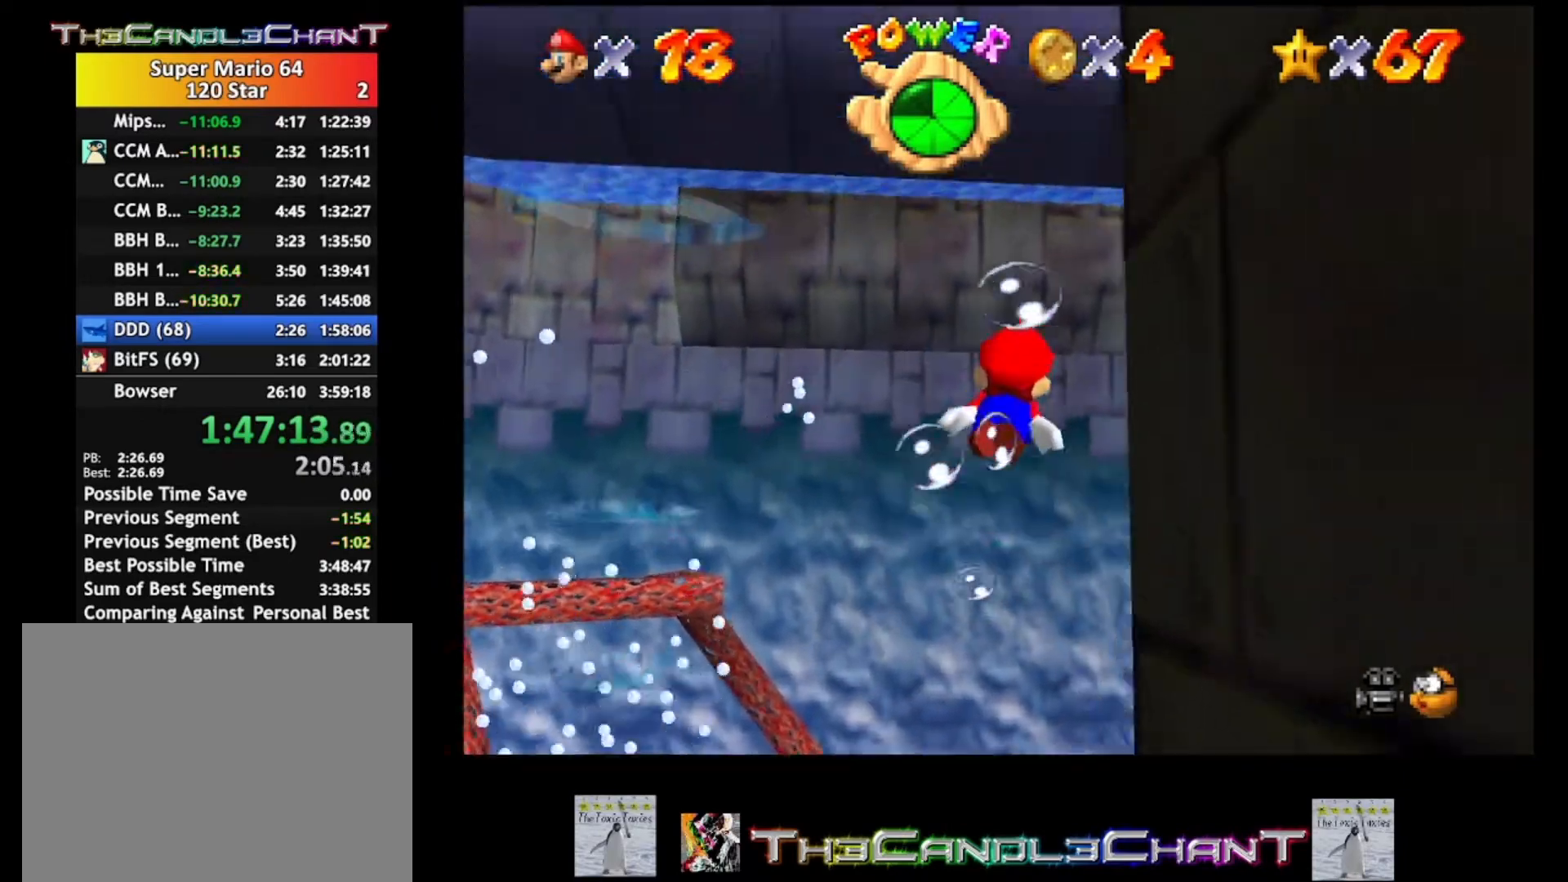
{"buttons": [], "left_stick": "center", "right_stick": "center", "events": [[100, "A", "down"], [300, "left_stick", "center"], [333, "A", "up"]]}
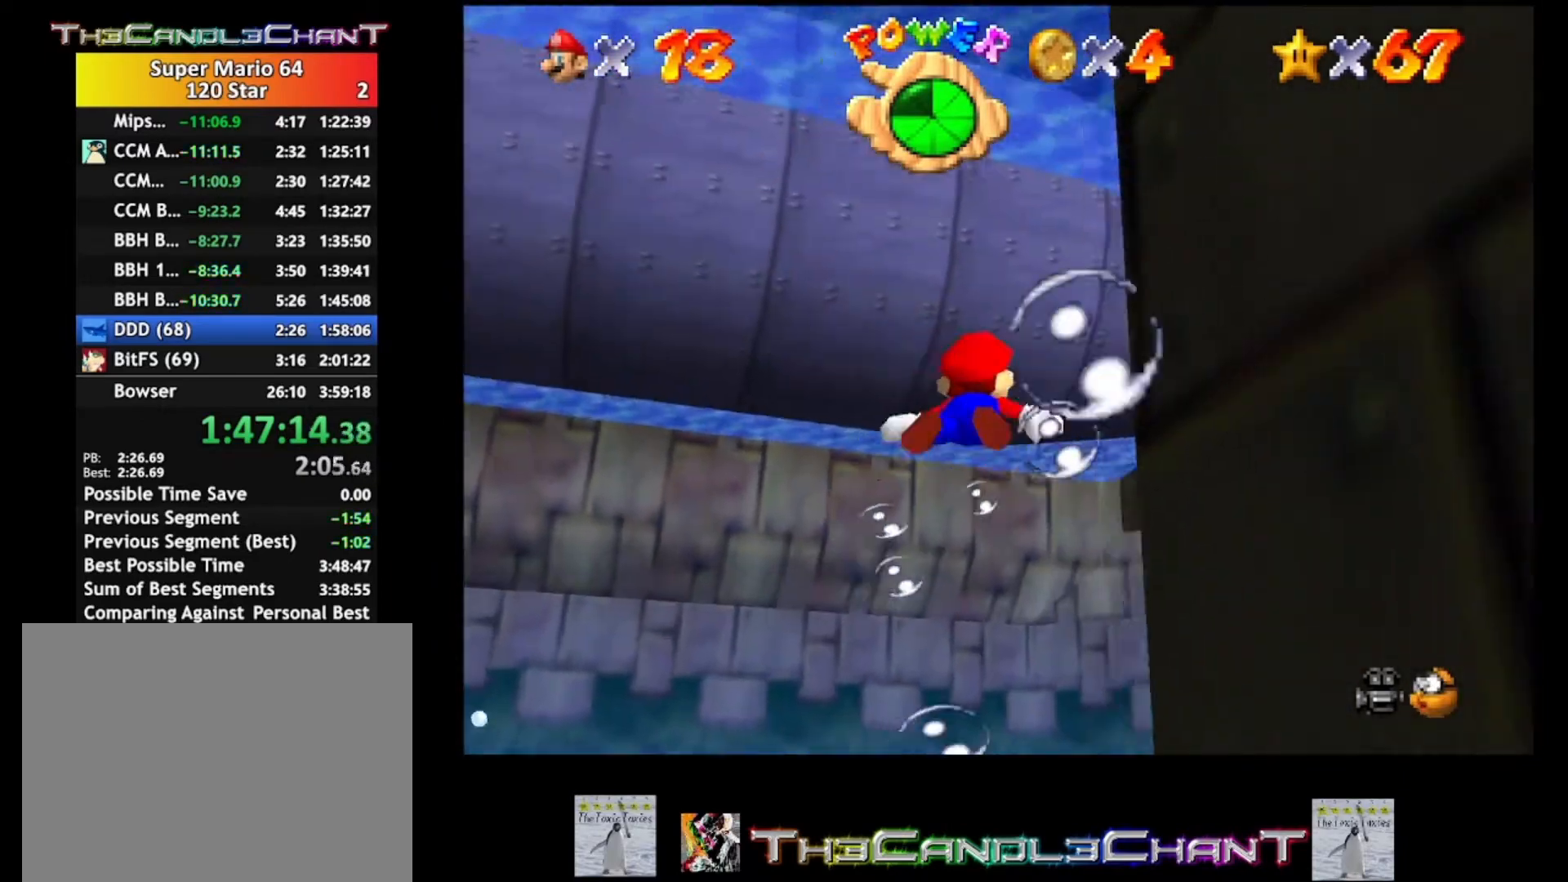
{"buttons": ["A"], "left_stick": "down-right", "right_stick": "center", "events": [[267, "A", "down"], [267, "left_stick", "down-right"]]}
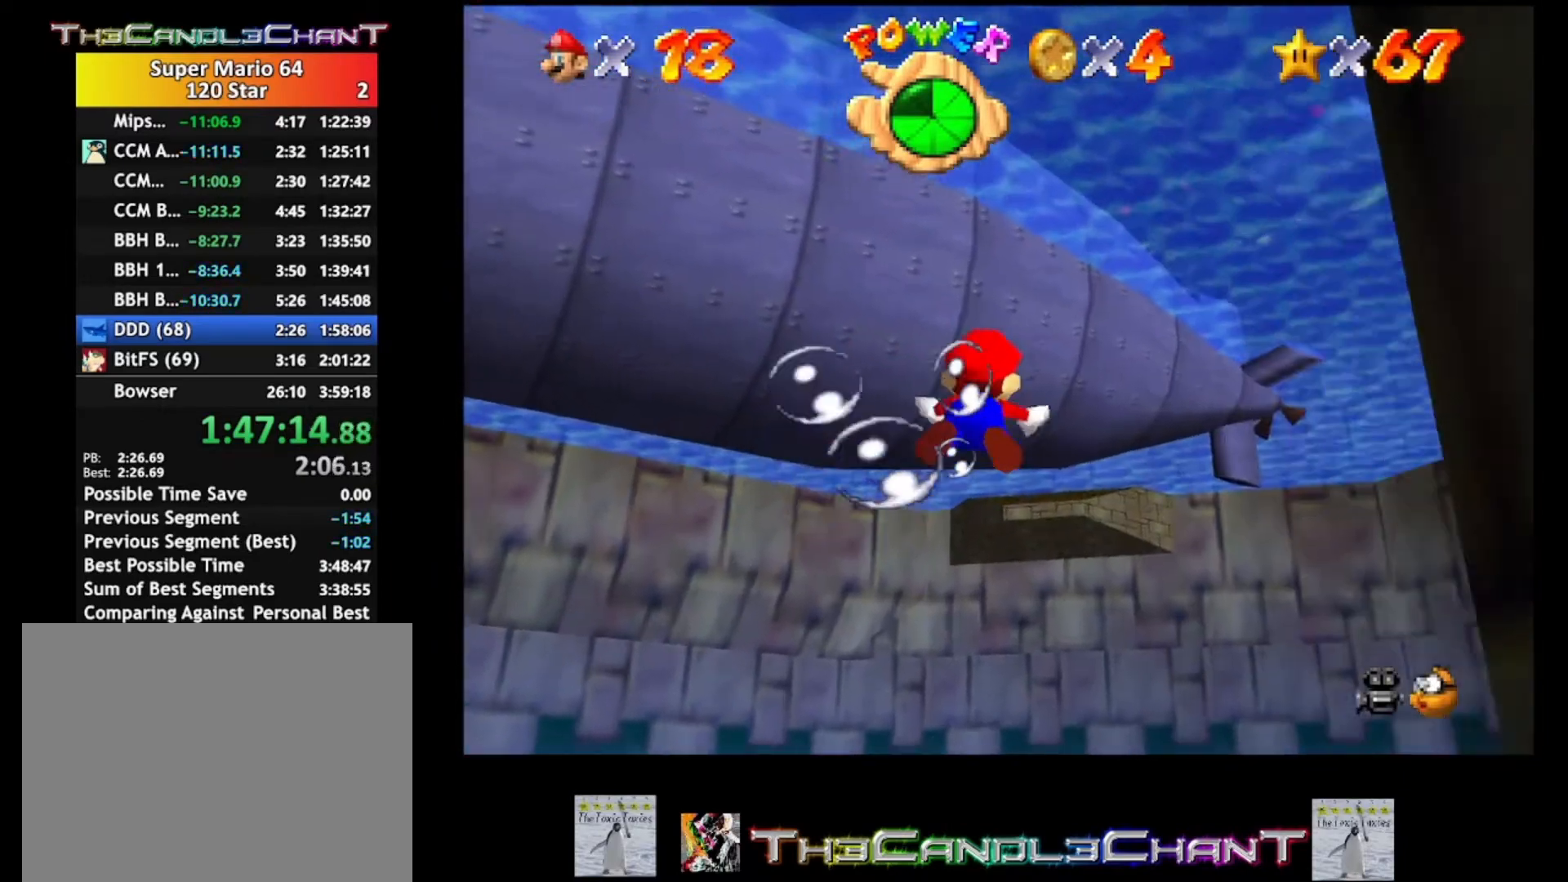
{"buttons": ["A"], "left_stick": "center", "right_stick": "center", "events": [[33, "A", "up"], [100, "left_stick", "center"], [500, "A", "down"]]}
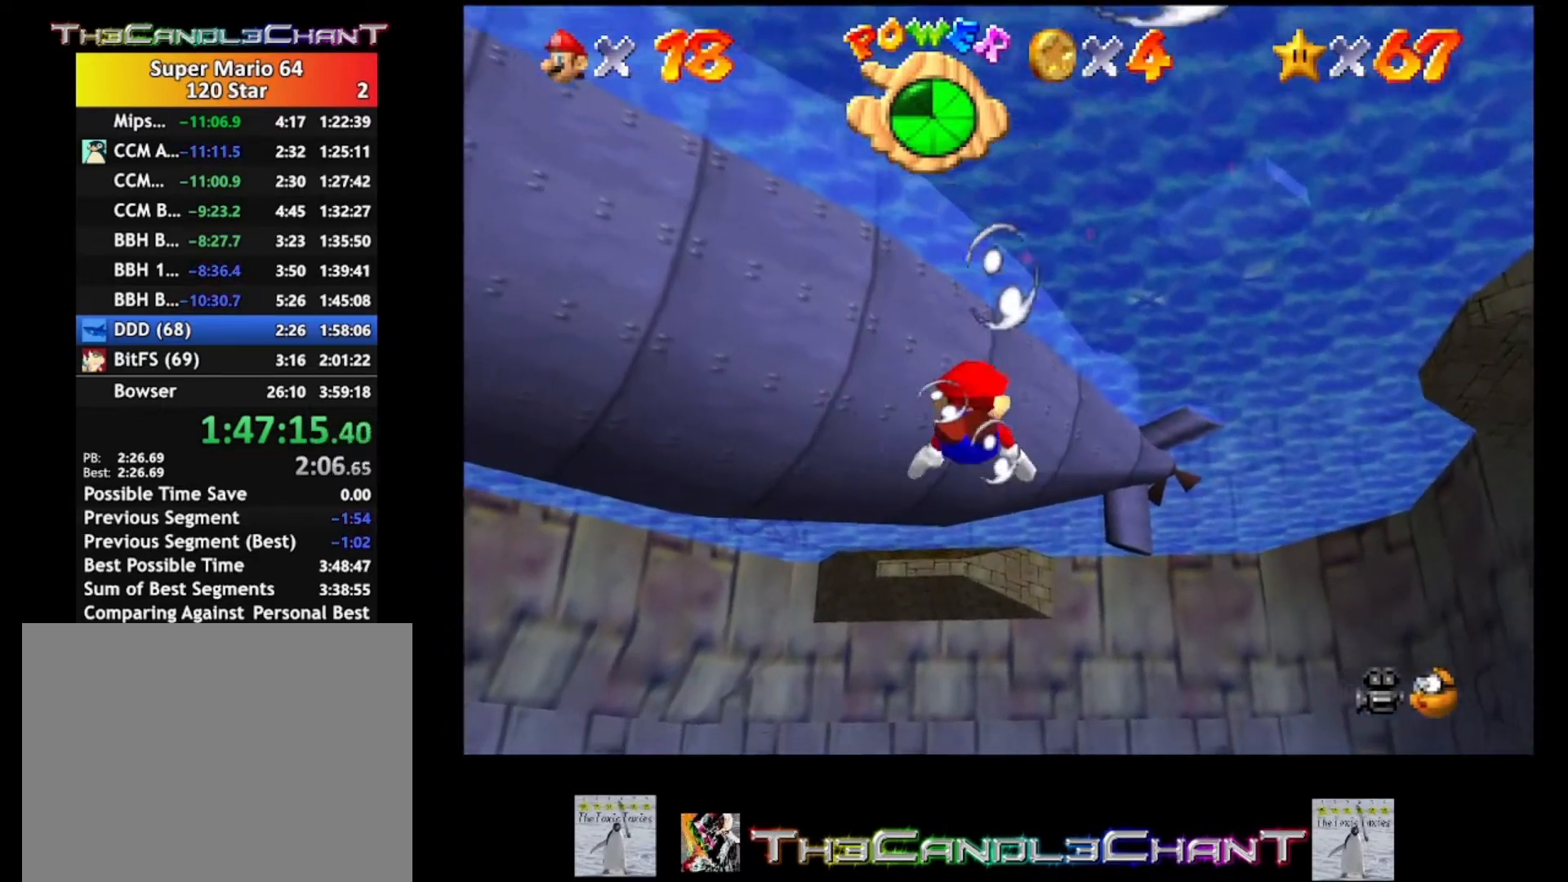
{"buttons": [], "left_stick": "center", "right_stick": "center", "events": [[33, "left_stick", "down"], [233, "A", "up"], [300, "left_stick", "center"]]}
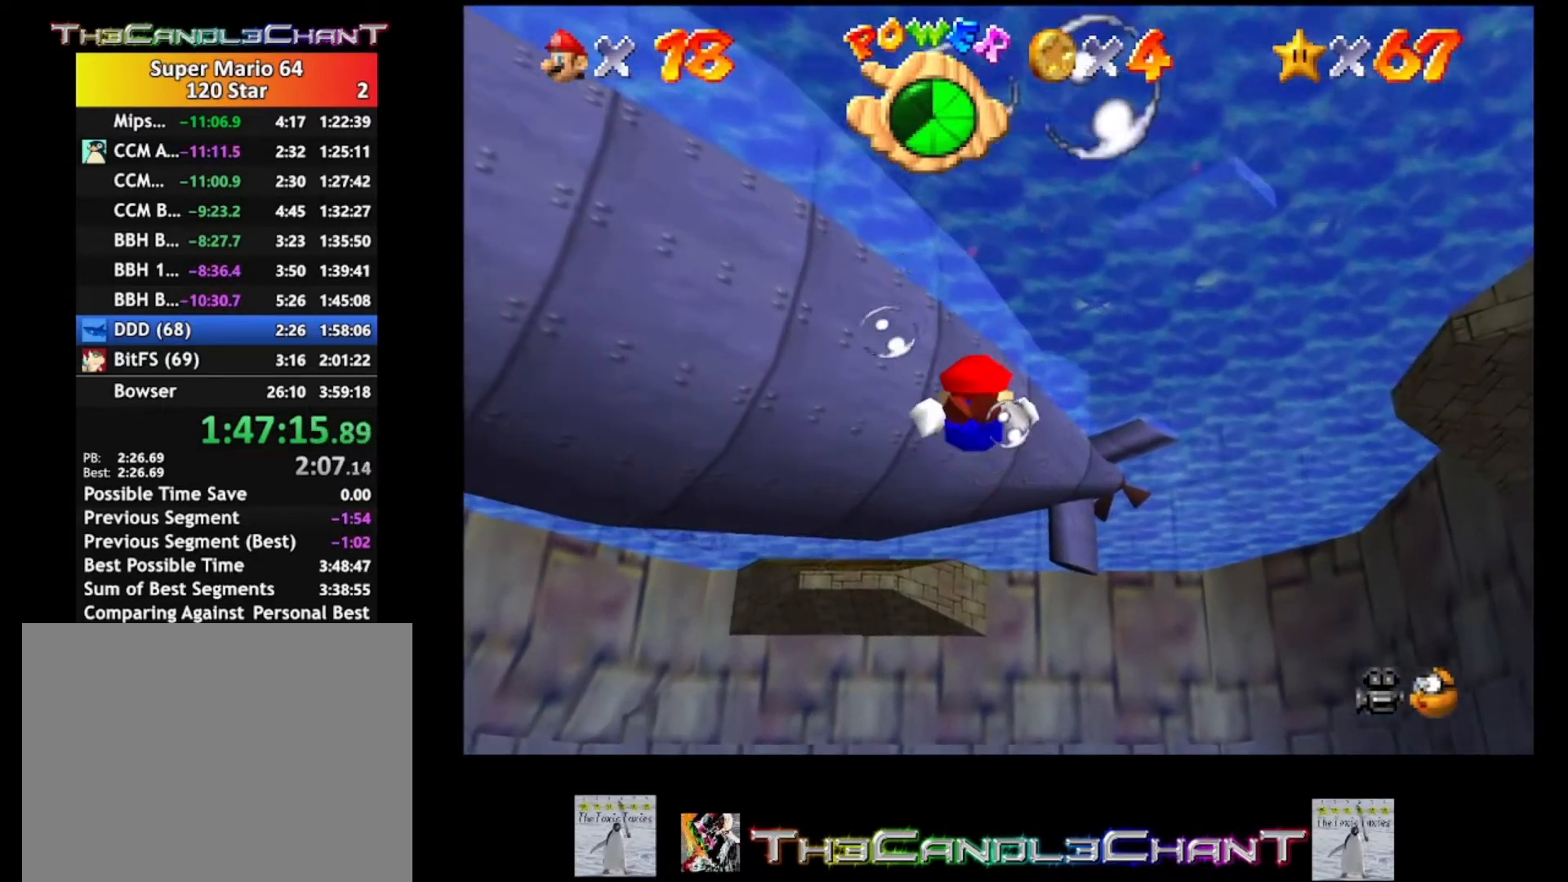
{"buttons": [], "left_stick": "center", "right_stick": "center", "events": [[133, "A", "down"], [133, "left_stick", "down"], [467, "A", "up"], [467, "left_stick", "center"]]}
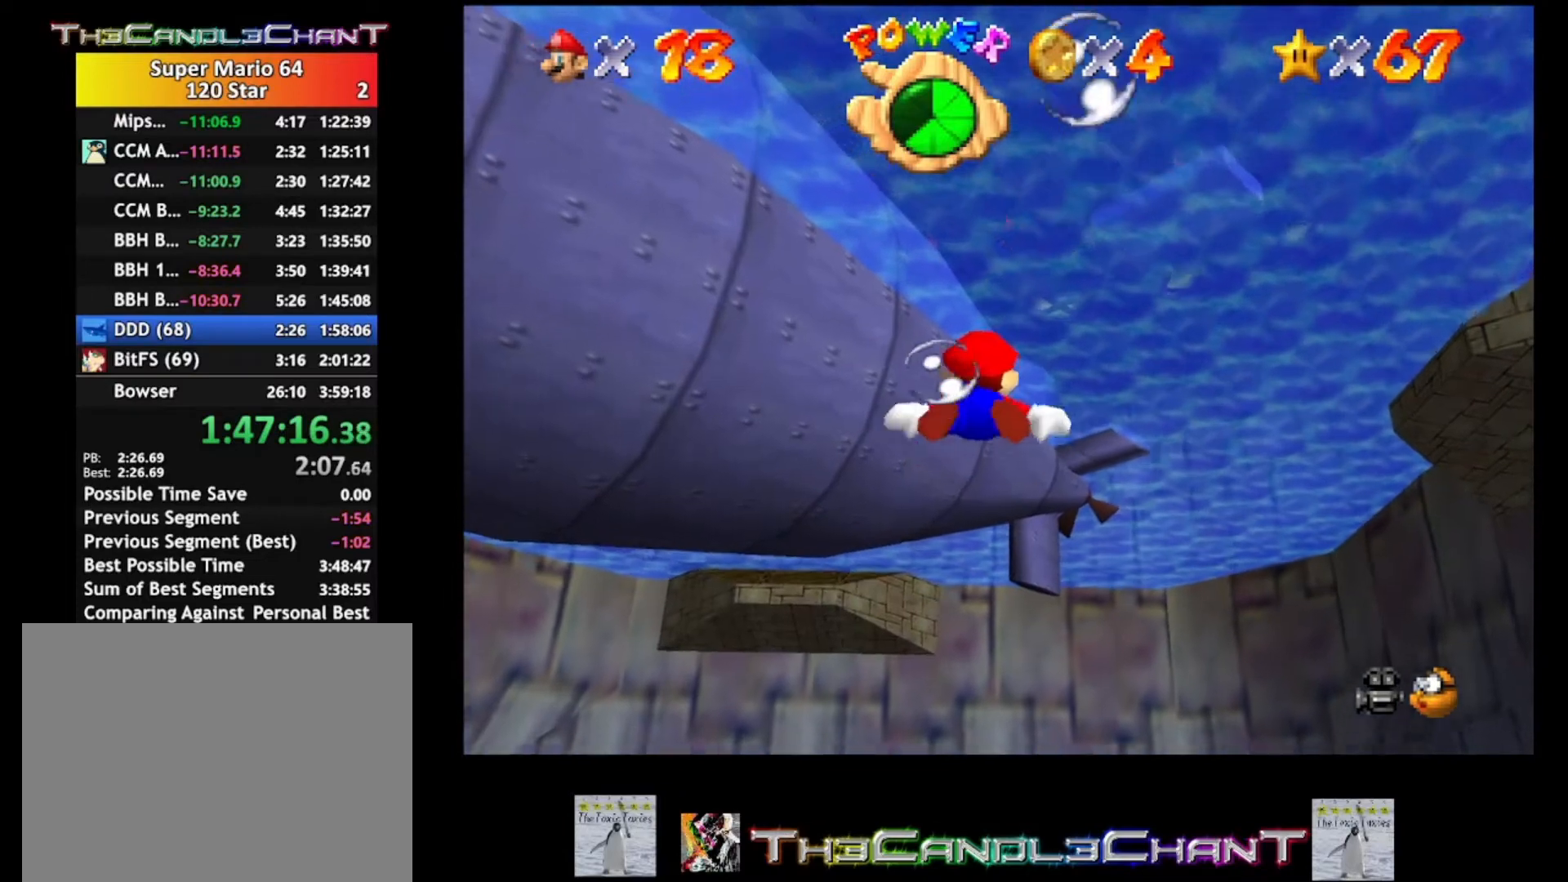
{"buttons": ["A"], "left_stick": "down", "right_stick": "center", "events": [[267, "A", "down"], [300, "left_stick", "down"]]}